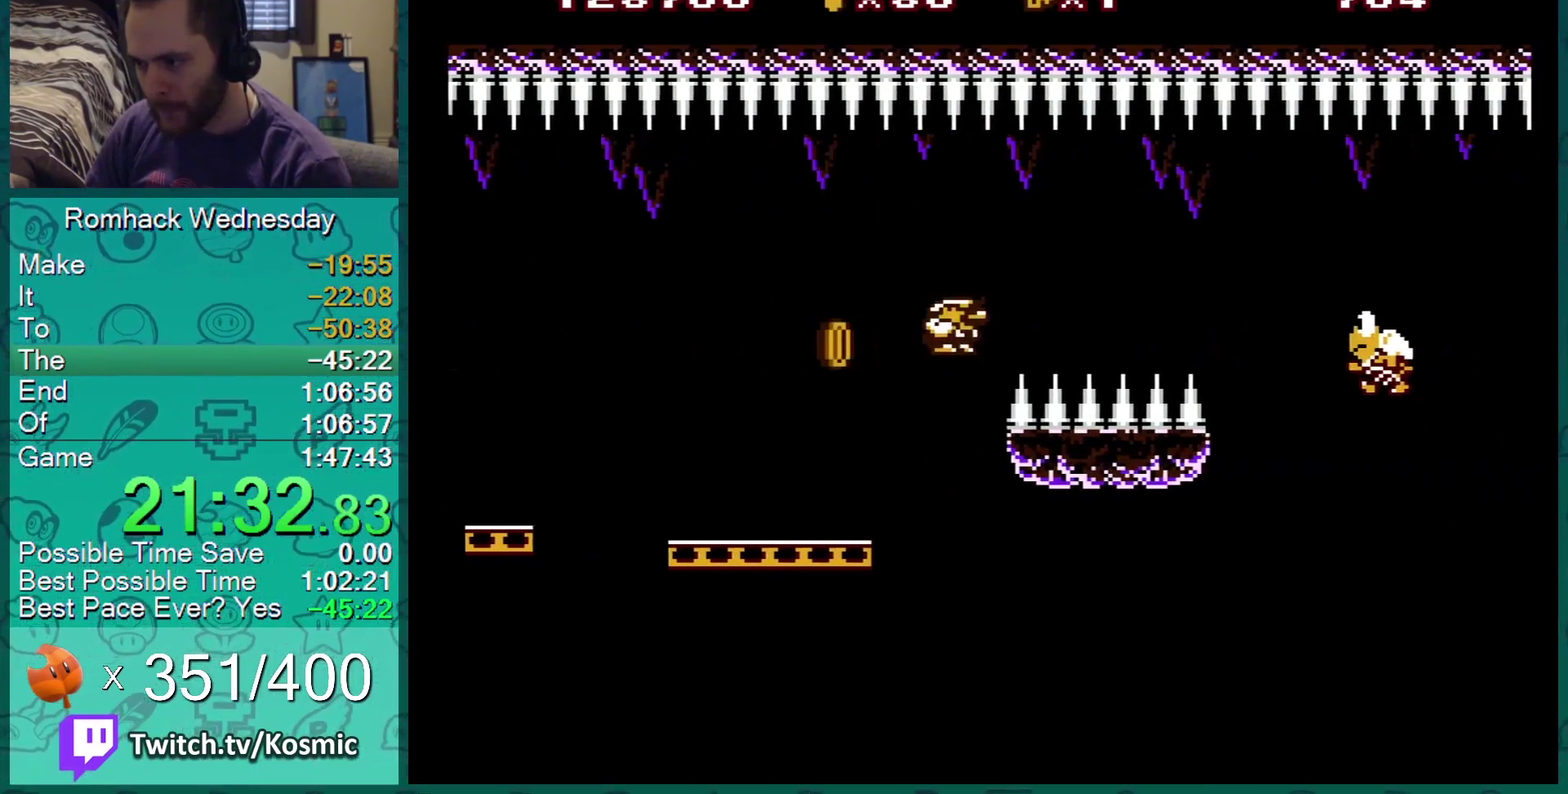
Gameplay with a controller (Nintendo layout); each line is a JSON object with the inputs held at the frame after it. "events" lists button and stick changes between this image and that frame as [ms after this image, input, new state], when the widget could be followed in between. Not read: L3 R3.
{"buttons": ["B", "DPAD_RIGHT"], "events": [[367, "A", "up"]]}
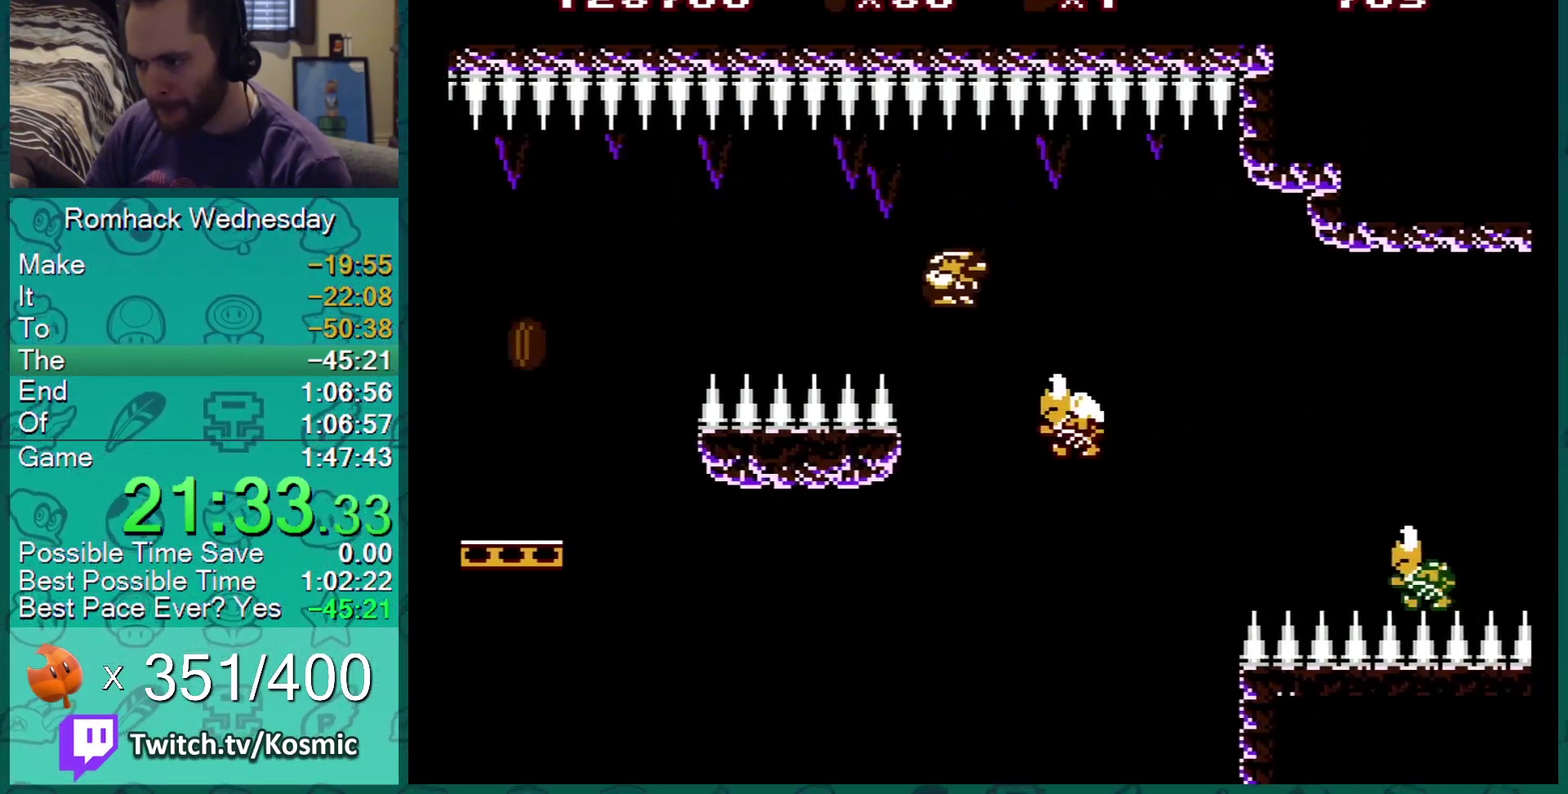
{"buttons": ["B"], "events": [[501, "DPAD_RIGHT", "up"]]}
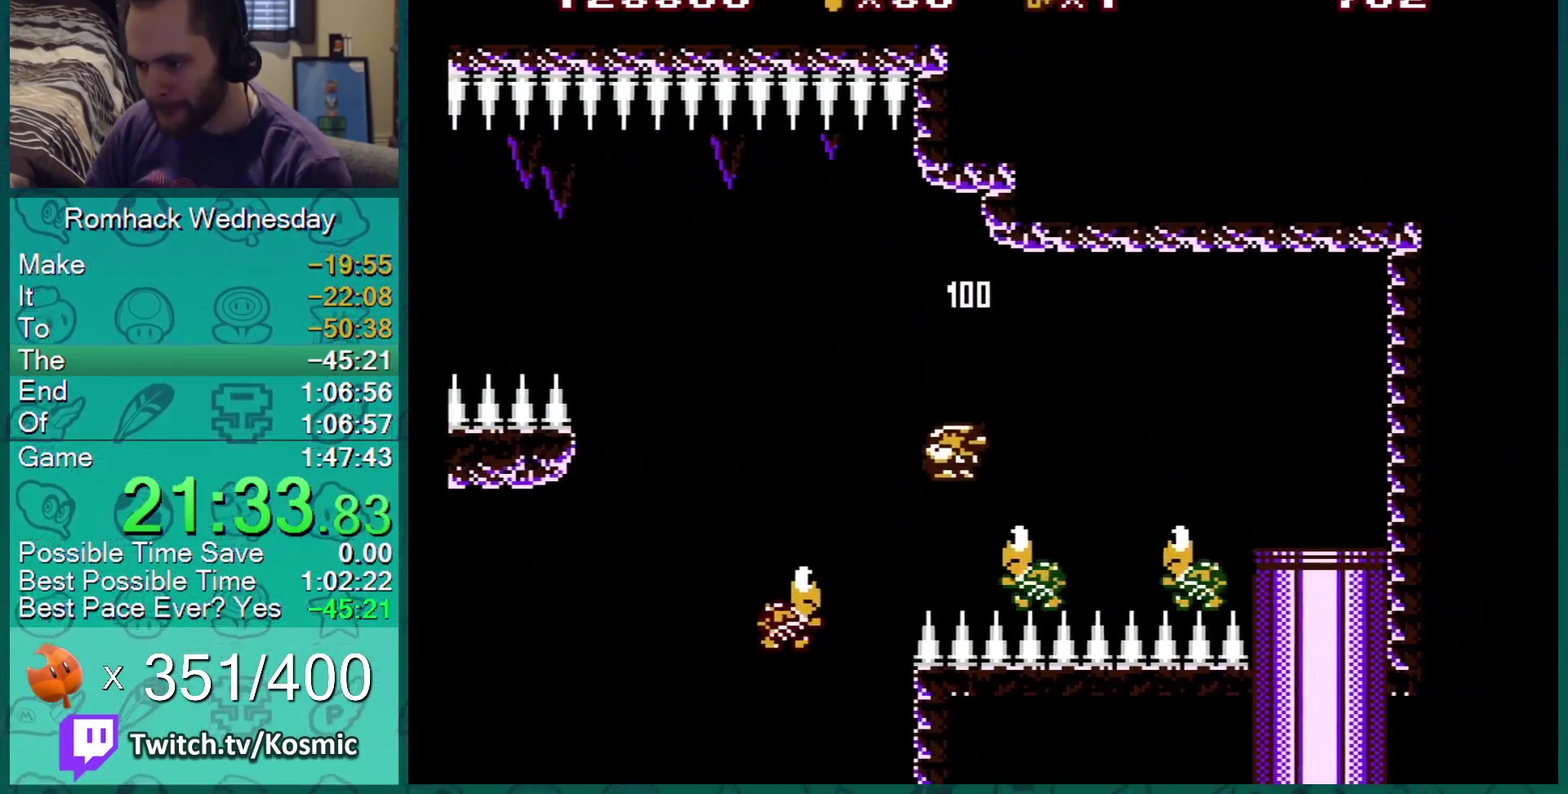
{"buttons": ["B"], "events": [[33, "DPAD_LEFT", "down"], [250, "DPAD_LEFT", "up"]]}
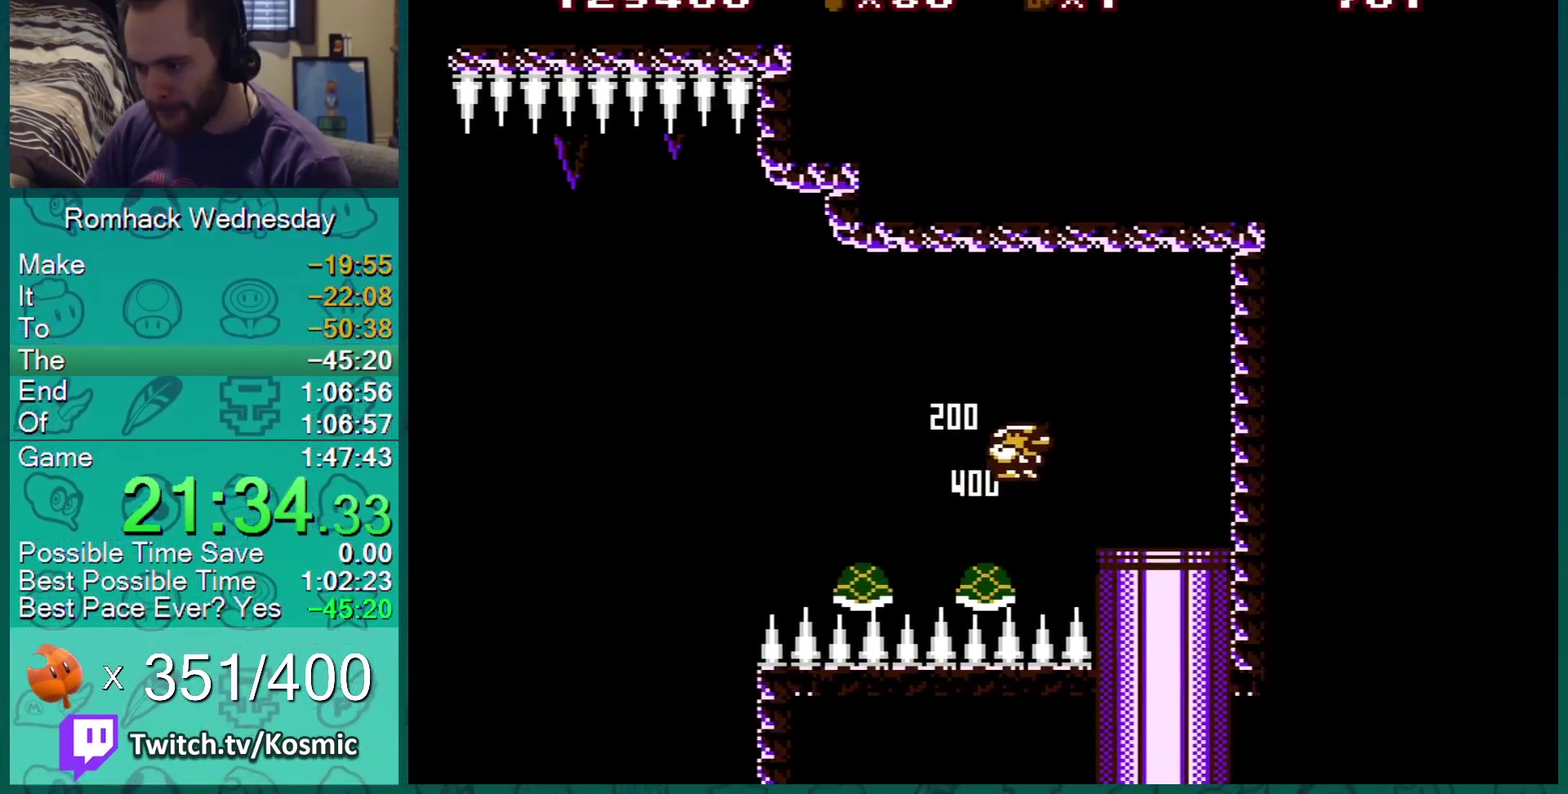
{"buttons": ["B", "DPAD_DOWN"], "events": [[368, "DPAD_DOWN", "down"]]}
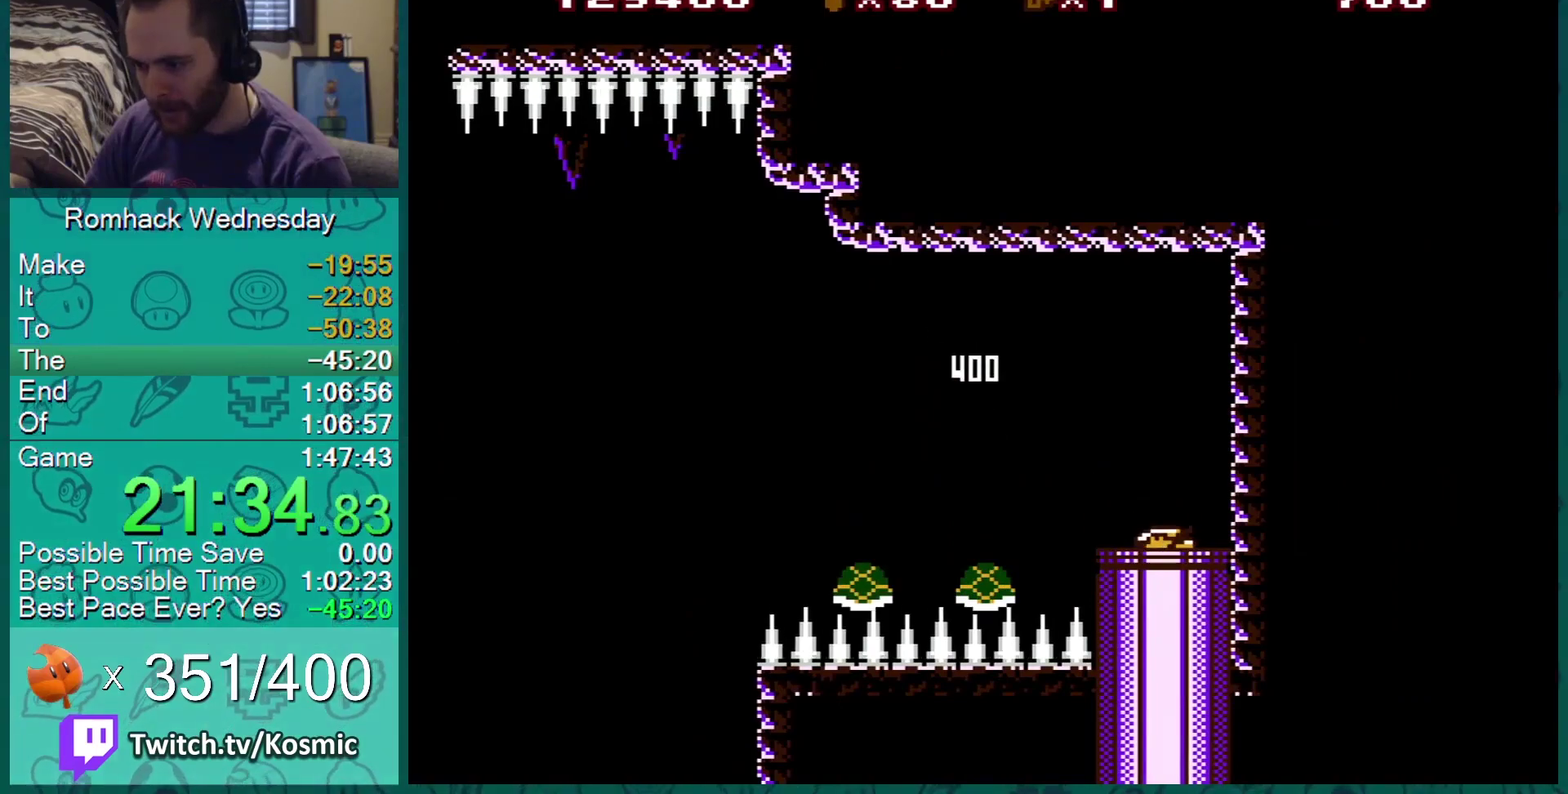
{"buttons": ["B"], "events": [[133, "DPAD_DOWN", "up"]]}
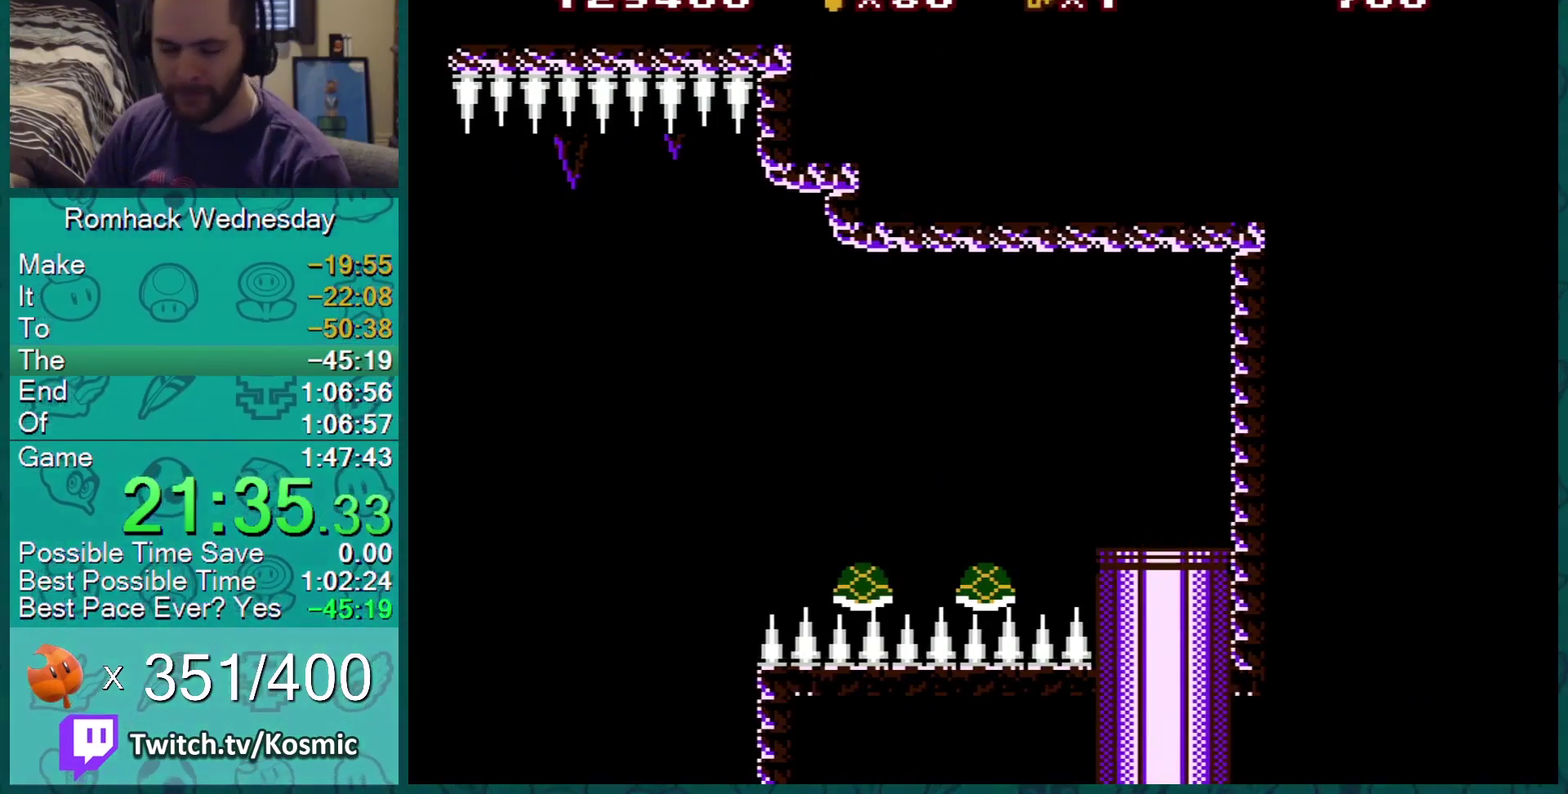
{"buttons": ["B"], "events": []}
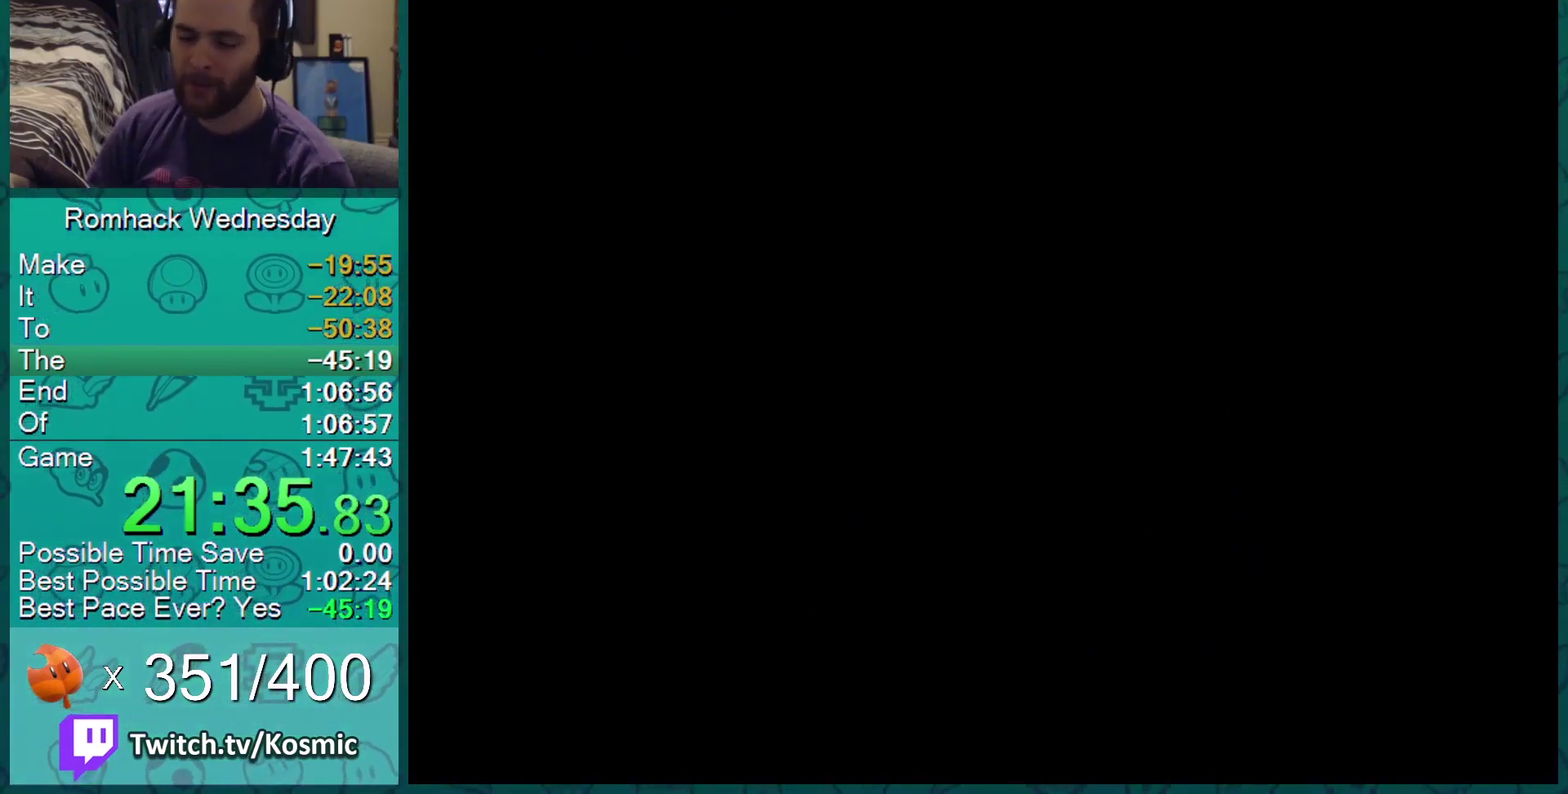
{"buttons": ["B"], "events": []}
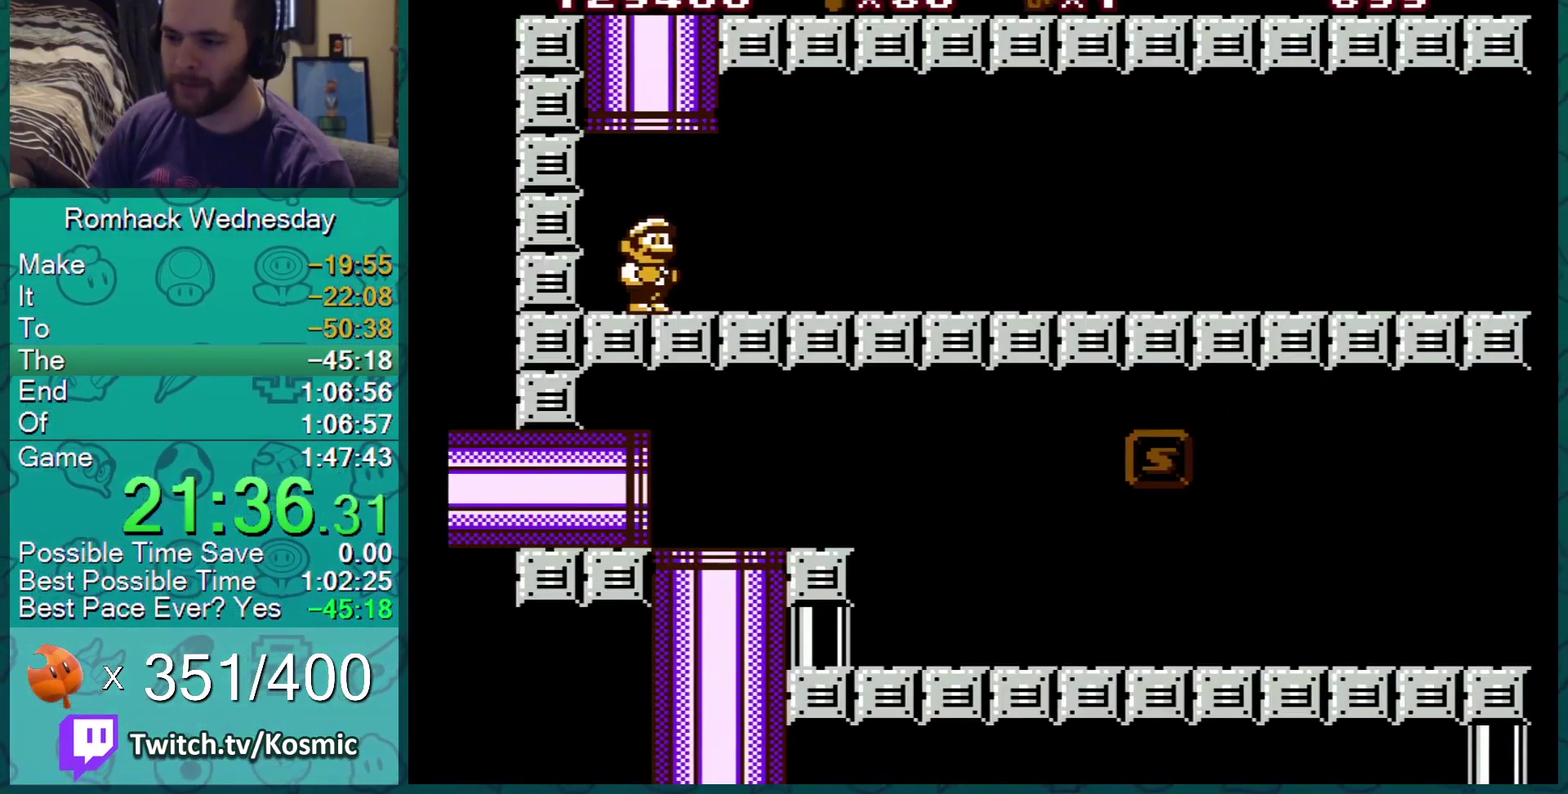
{"buttons": ["B", "DPAD_RIGHT"], "events": [[84, "DPAD_RIGHT", "down"]]}
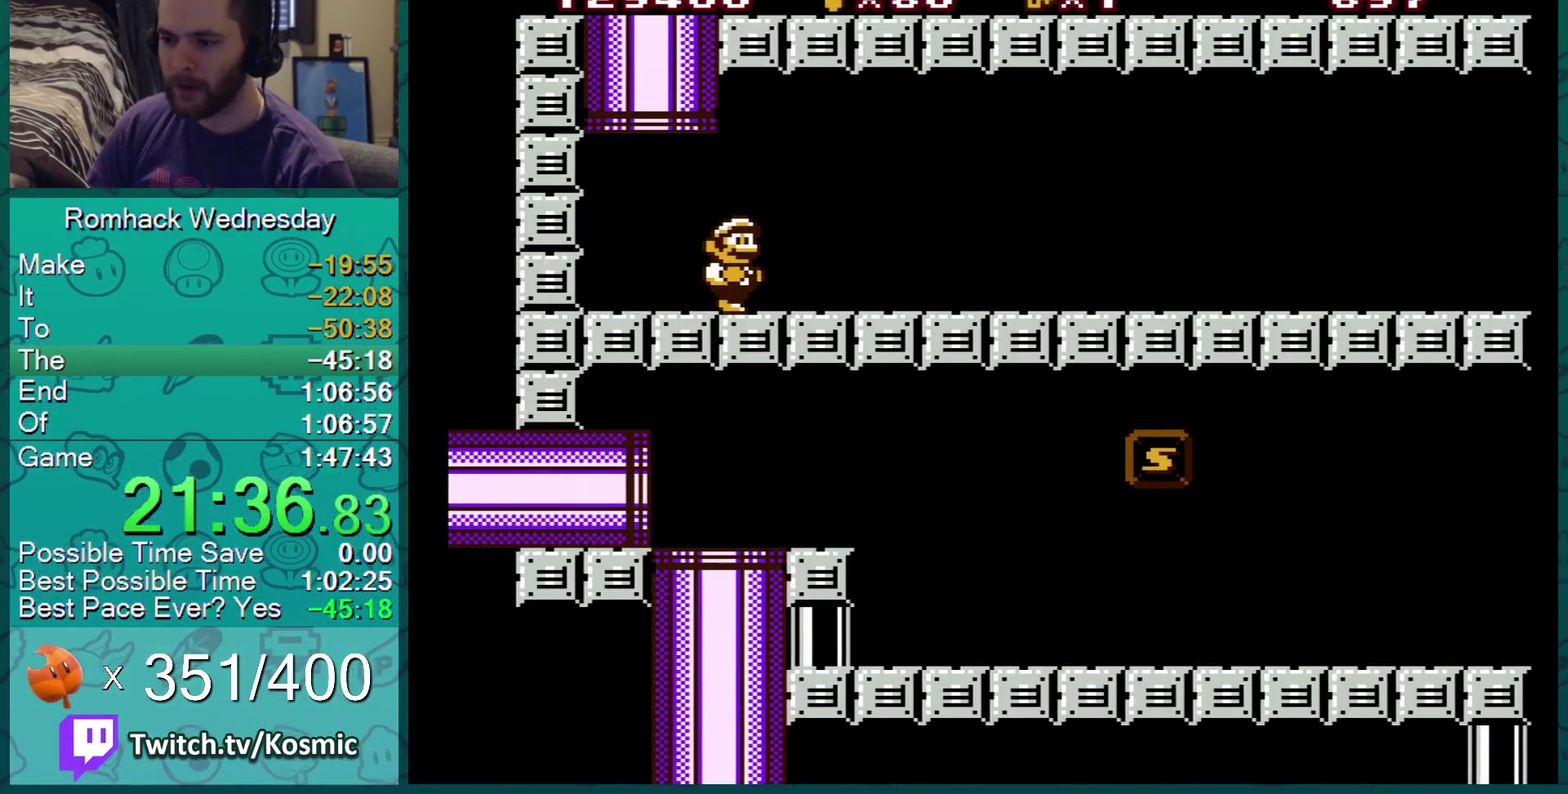
{"buttons": ["B"], "events": [[267, "DPAD_RIGHT", "up"], [367, "DPAD_RIGHT", "down"], [467, "DPAD_RIGHT", "up"]]}
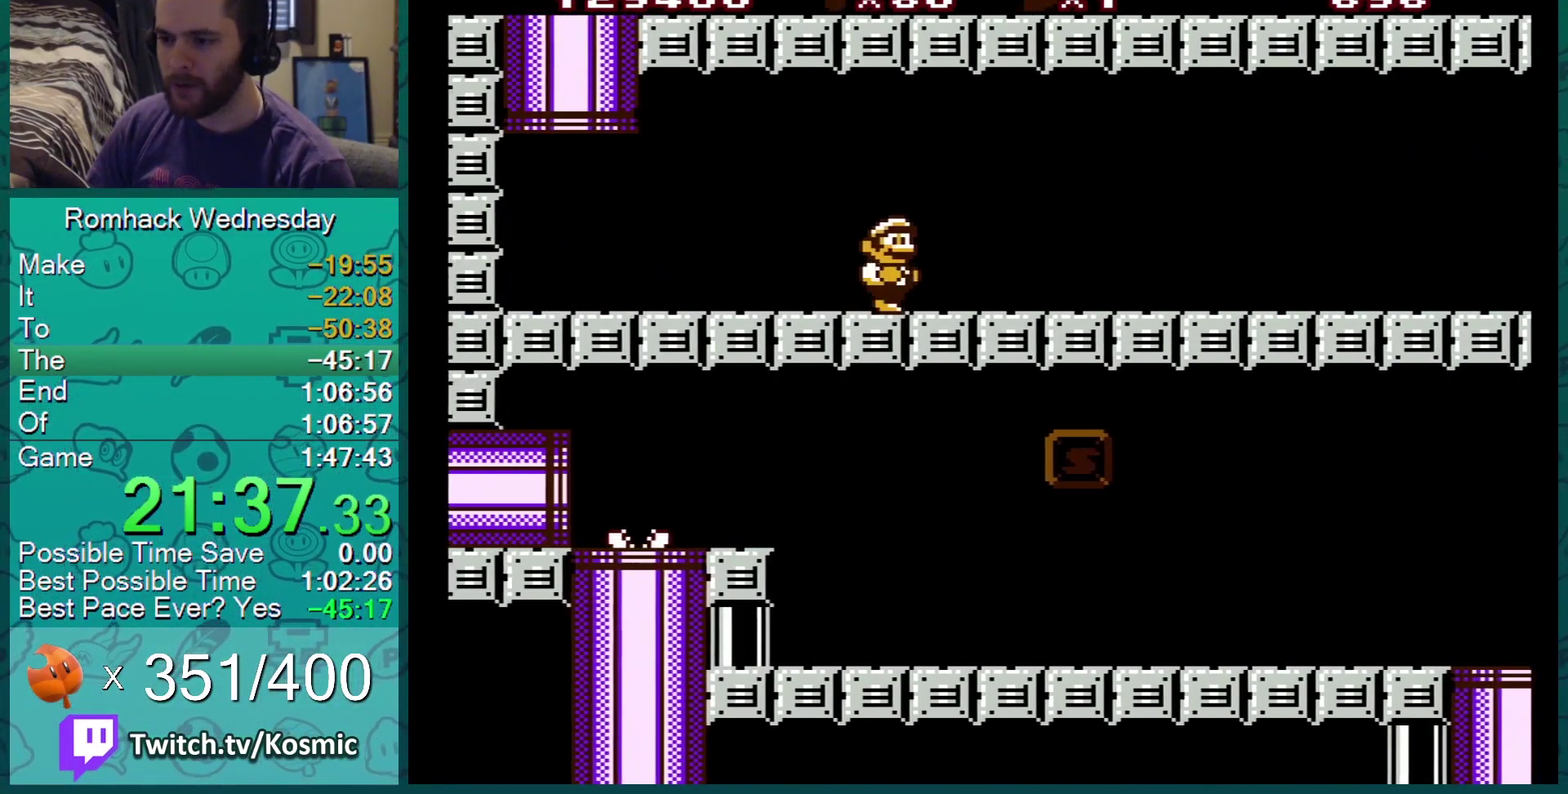
{"buttons": ["B"], "events": [[34, "DPAD_RIGHT", "down"], [117, "DPAD_RIGHT", "up"], [167, "DPAD_RIGHT", "down"], [301, "DPAD_RIGHT", "up"], [384, "DPAD_RIGHT", "down"], [451, "DPAD_RIGHT", "up"]]}
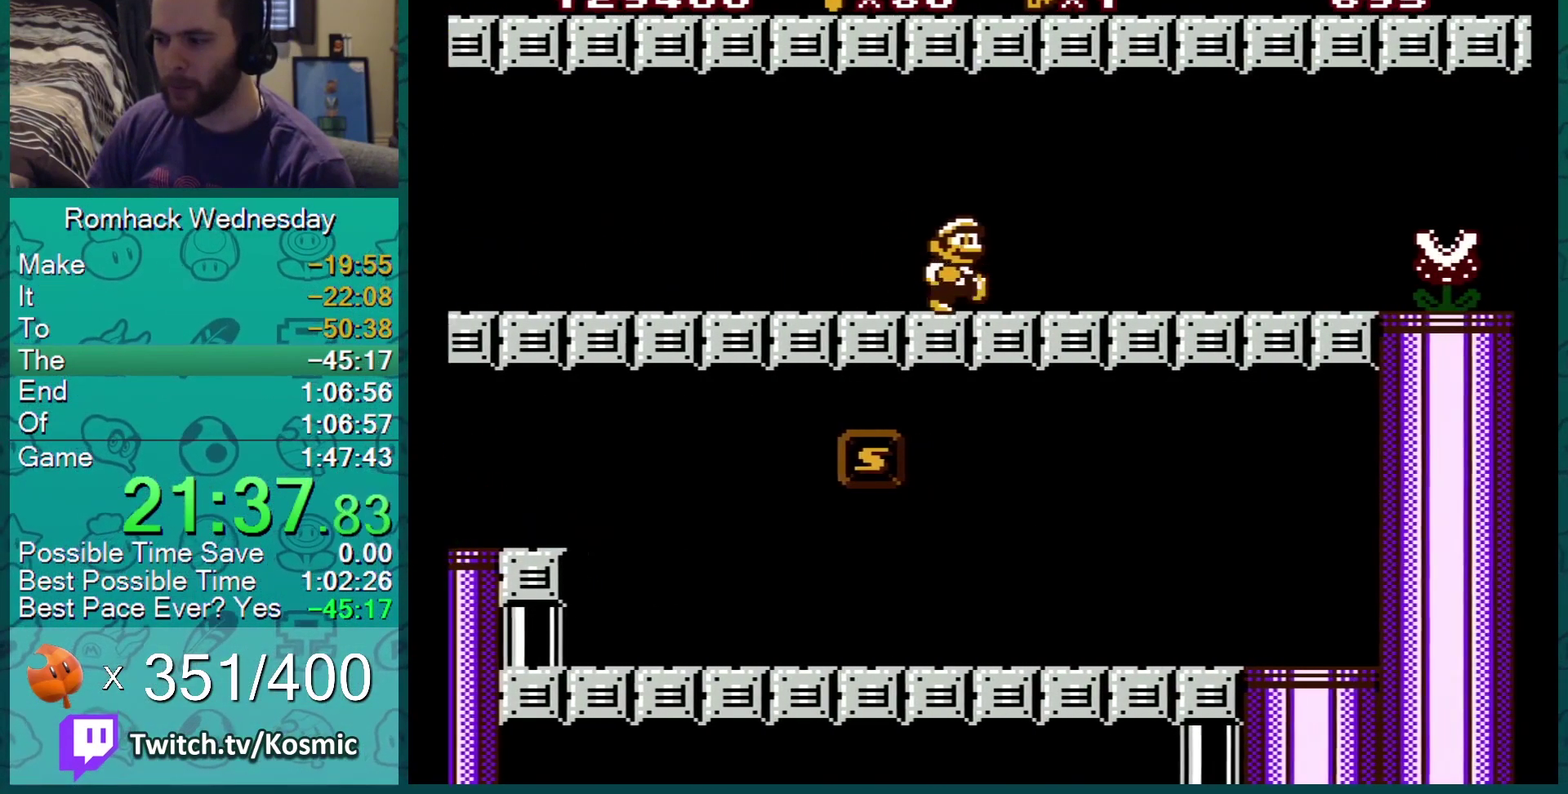
{"buttons": ["B"], "events": [[50, "DPAD_RIGHT", "down"], [117, "DPAD_RIGHT", "up"], [317, "DPAD_RIGHT", "down"], [417, "DPAD_RIGHT", "up"]]}
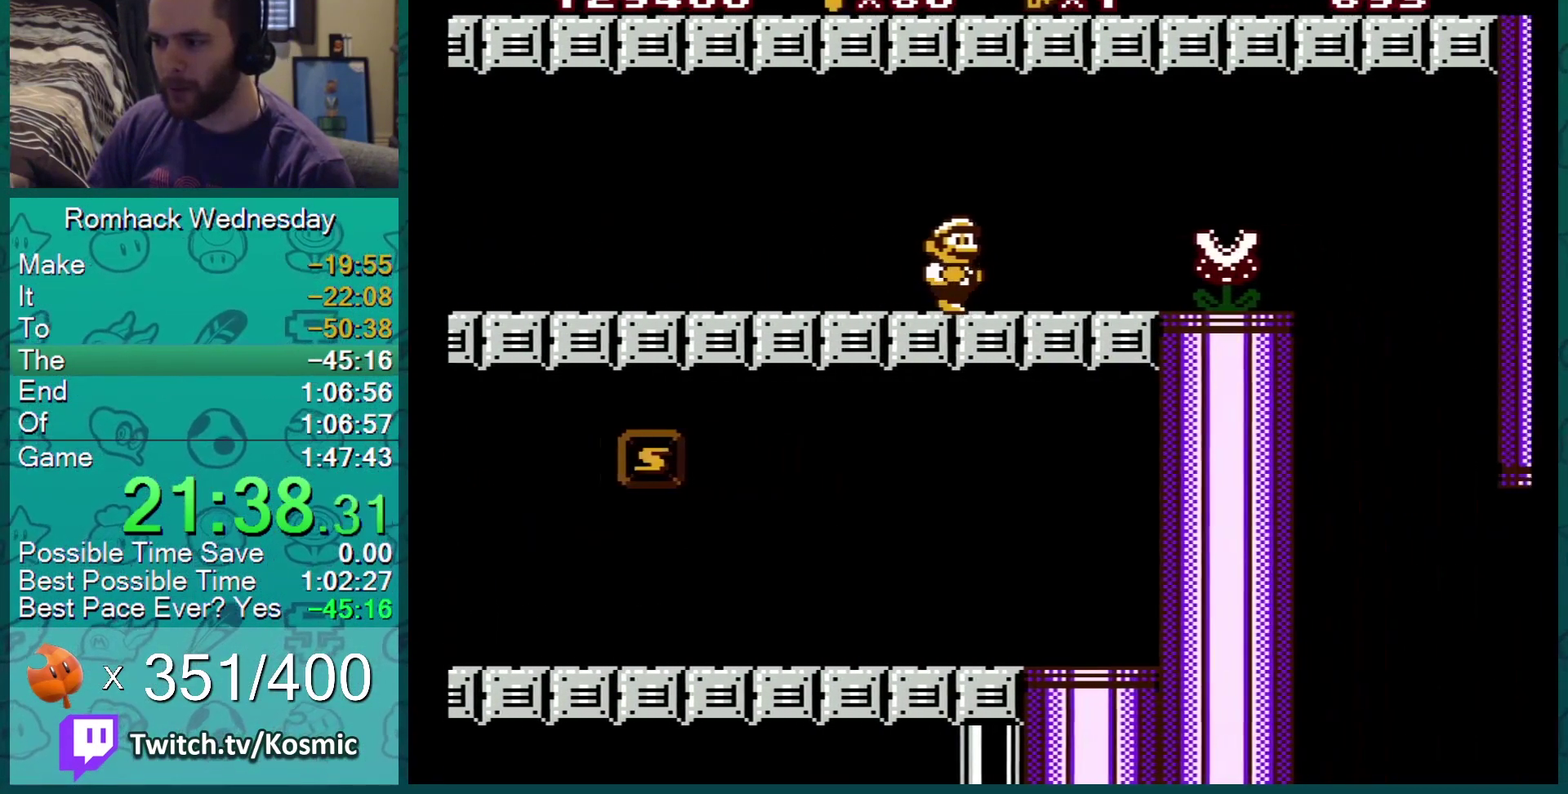
{"buttons": ["B"], "events": [[167, "DPAD_RIGHT", "down"], [384, "DPAD_RIGHT", "up"]]}
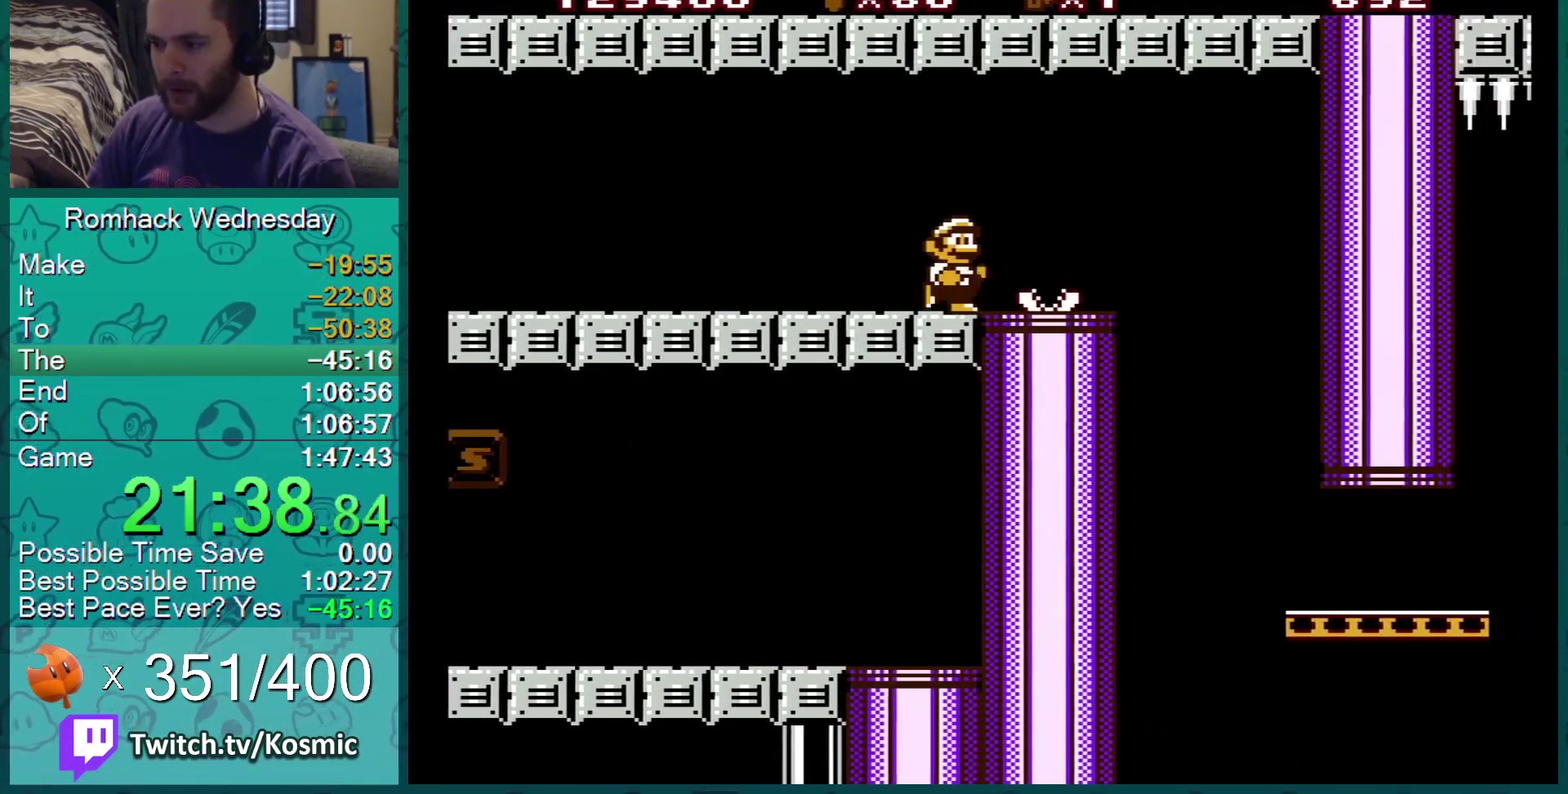
{"buttons": ["B", "DPAD_LEFT"], "events": [[83, "DPAD_RIGHT", "down"], [350, "DPAD_RIGHT", "up"], [384, "DPAD_LEFT", "down"]]}
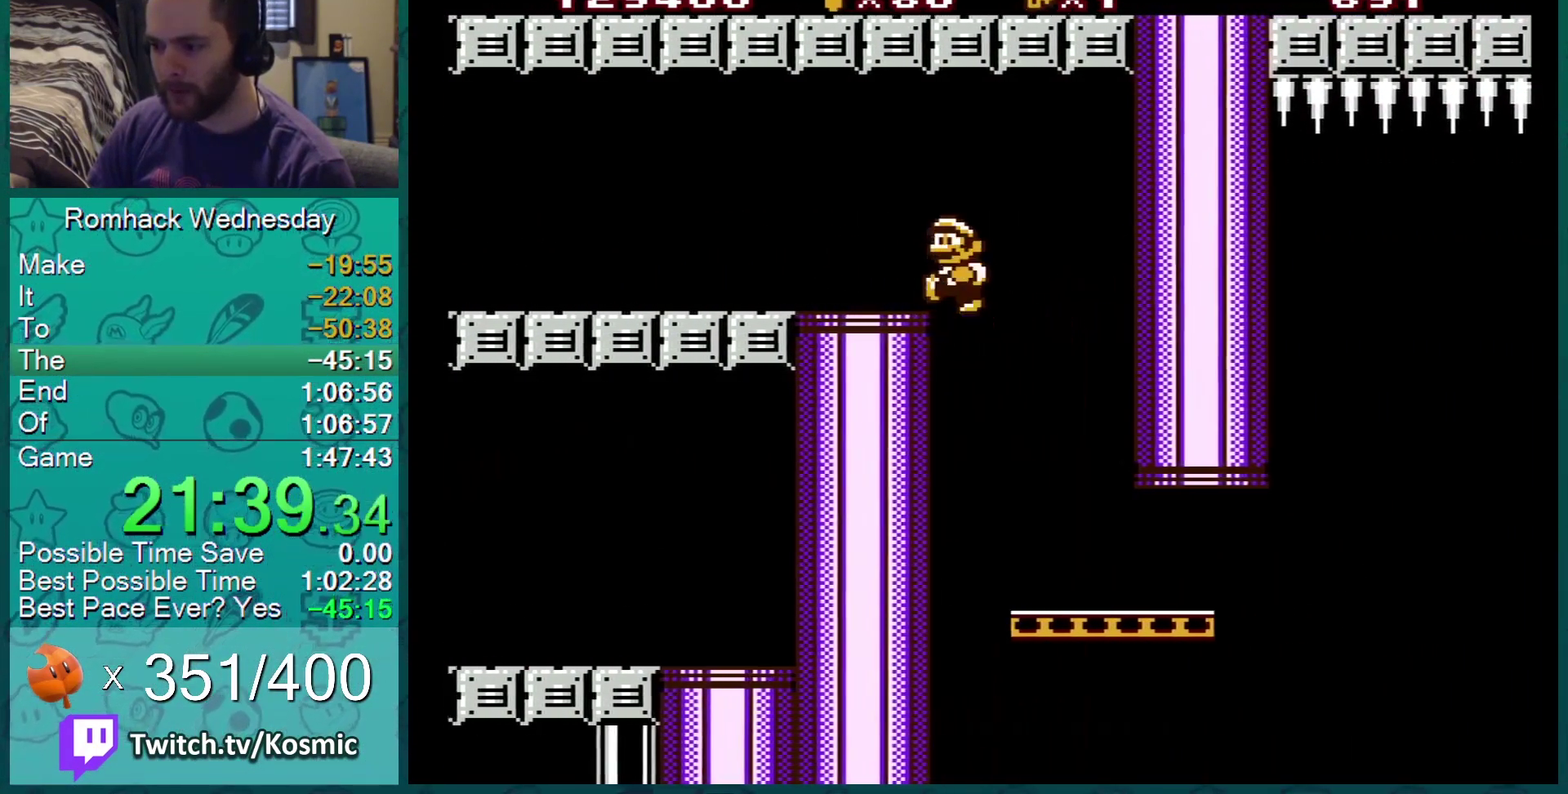
{"buttons": ["B", "DPAD_RIGHT"], "events": [[17, "DPAD_LEFT", "up"], [267, "DPAD_LEFT", "down"], [384, "DPAD_LEFT", "up"], [484, "DPAD_RIGHT", "down"]]}
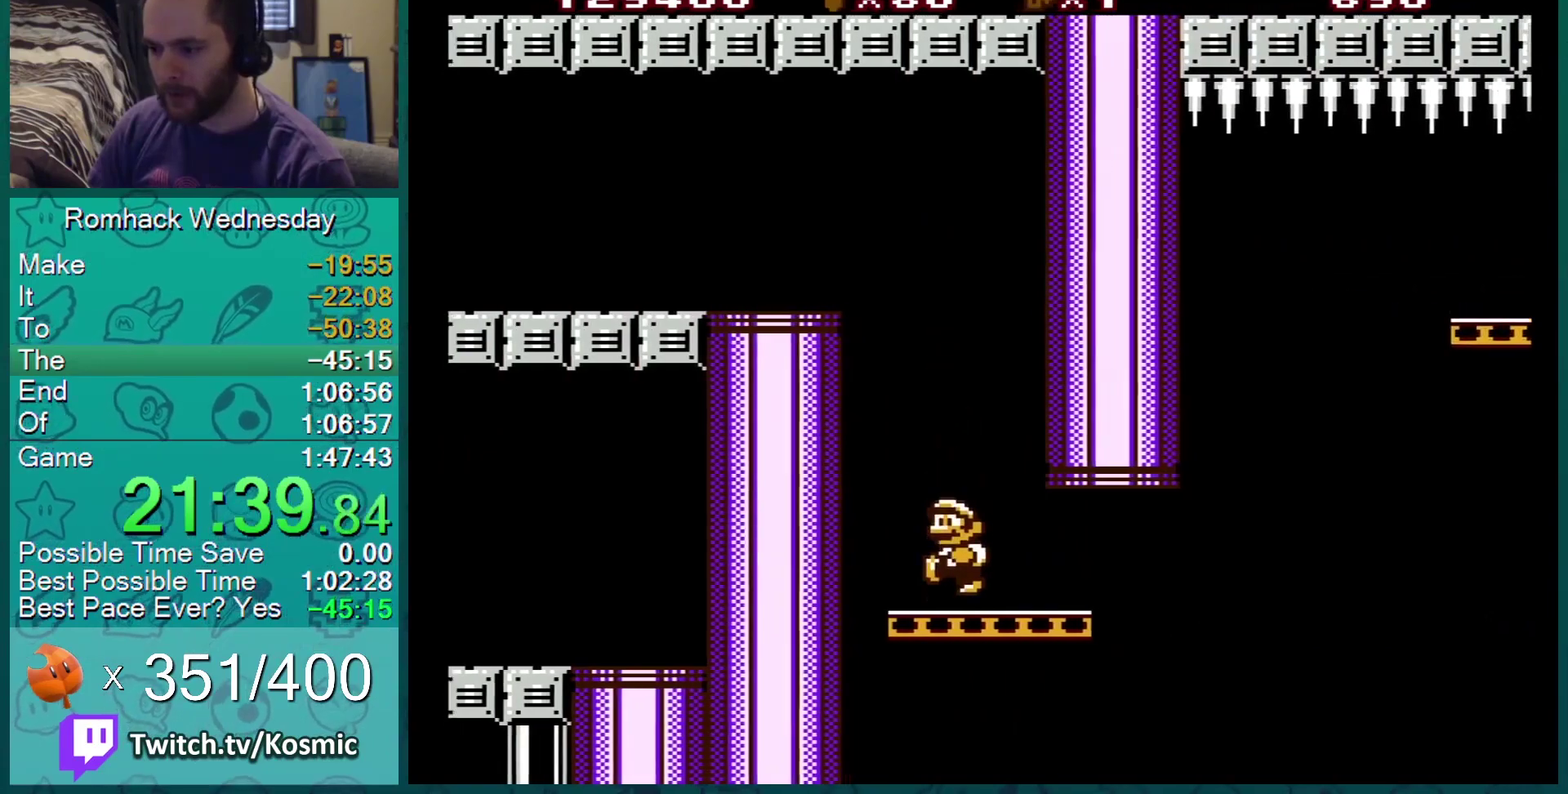
{"buttons": ["B"], "events": [[117, "DPAD_RIGHT", "up"]]}
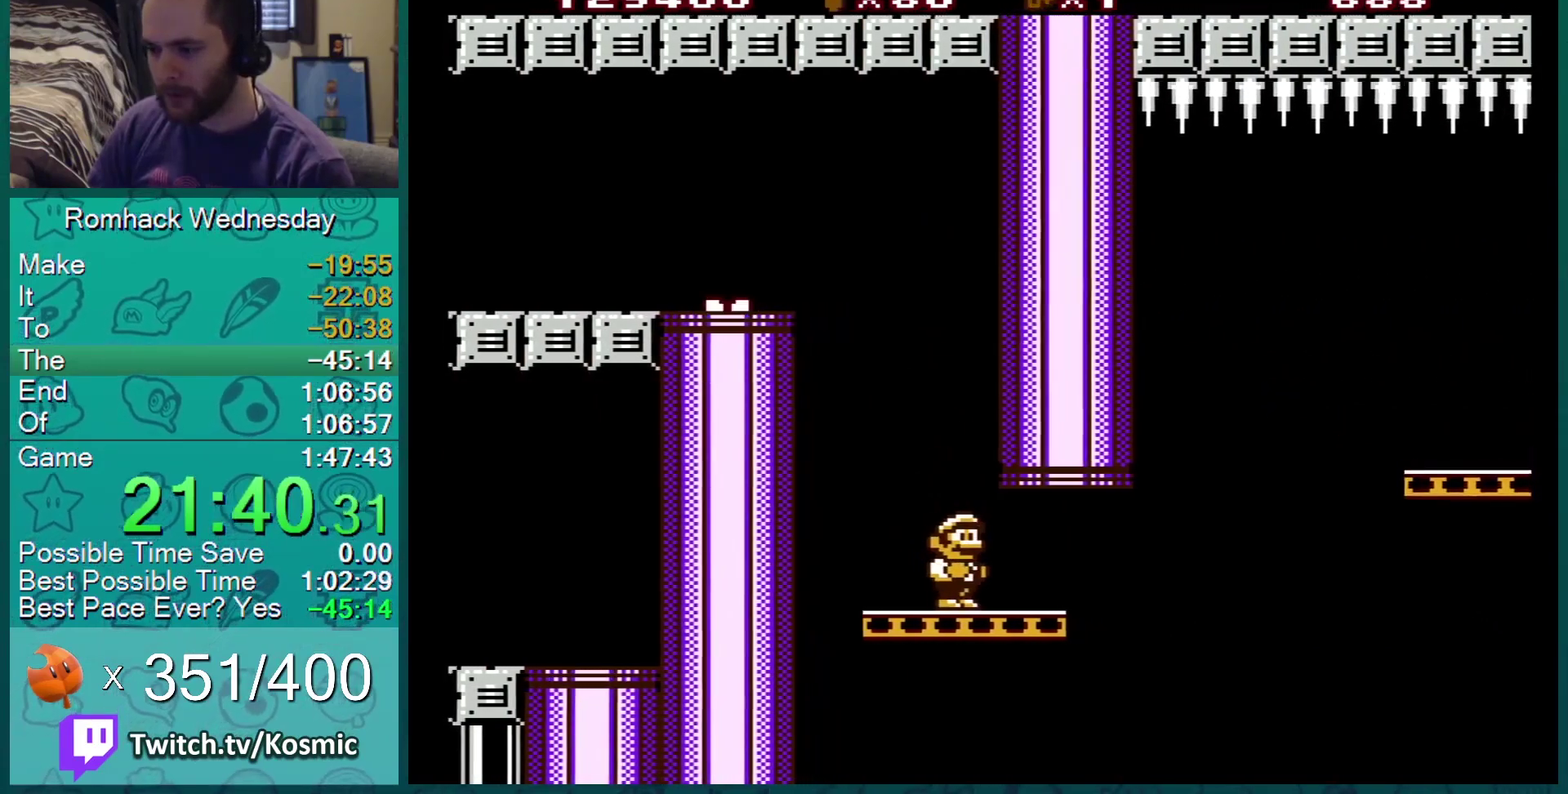
{"buttons": ["B", "DPAD_RIGHT"], "events": [[451, "DPAD_RIGHT", "down"]]}
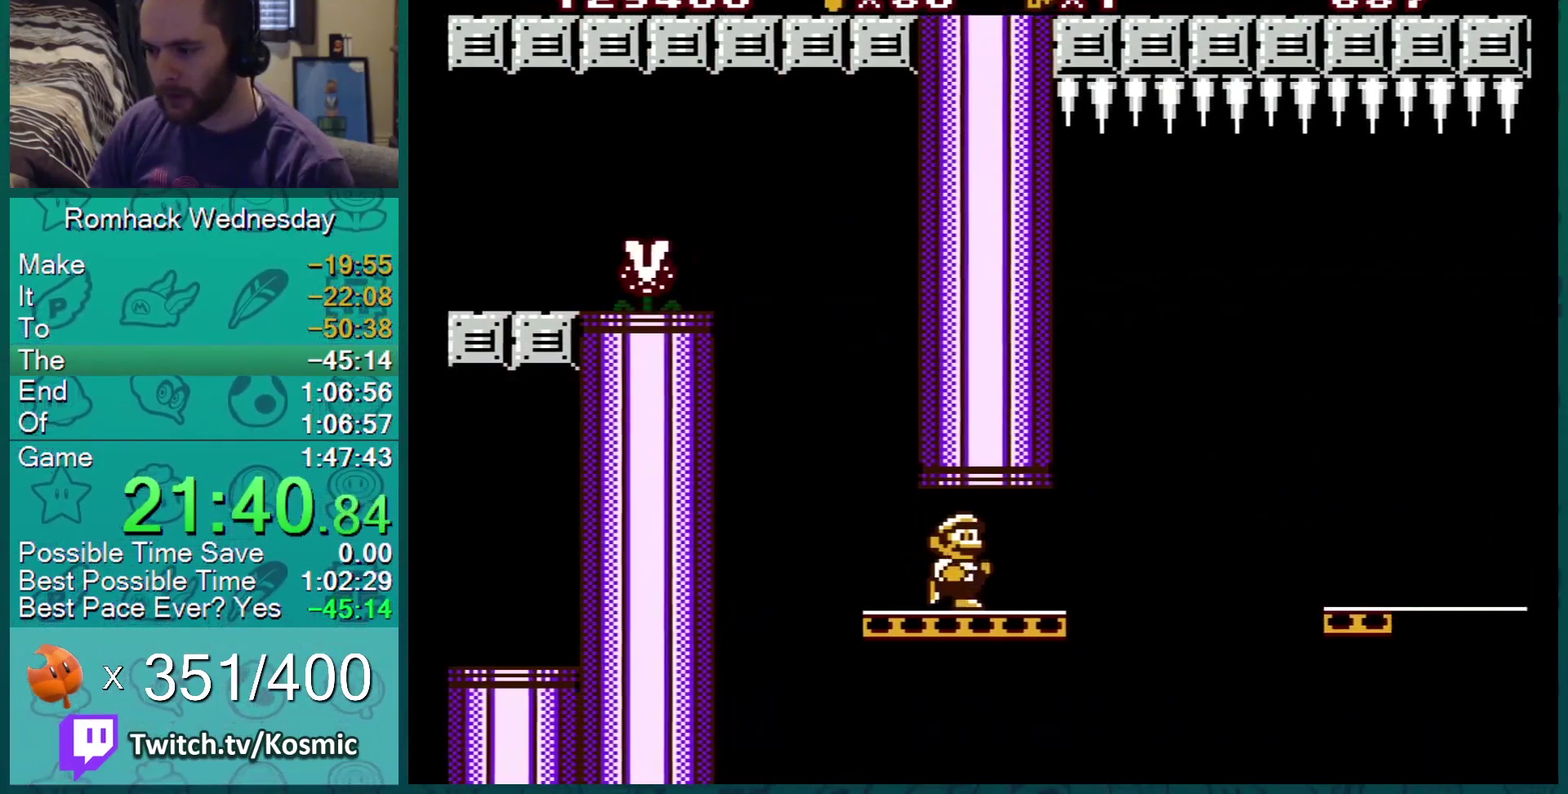
{"buttons": ["B", "DPAD_RIGHT"], "events": [[33, "DPAD_RIGHT", "up"], [417, "DPAD_RIGHT", "down"]]}
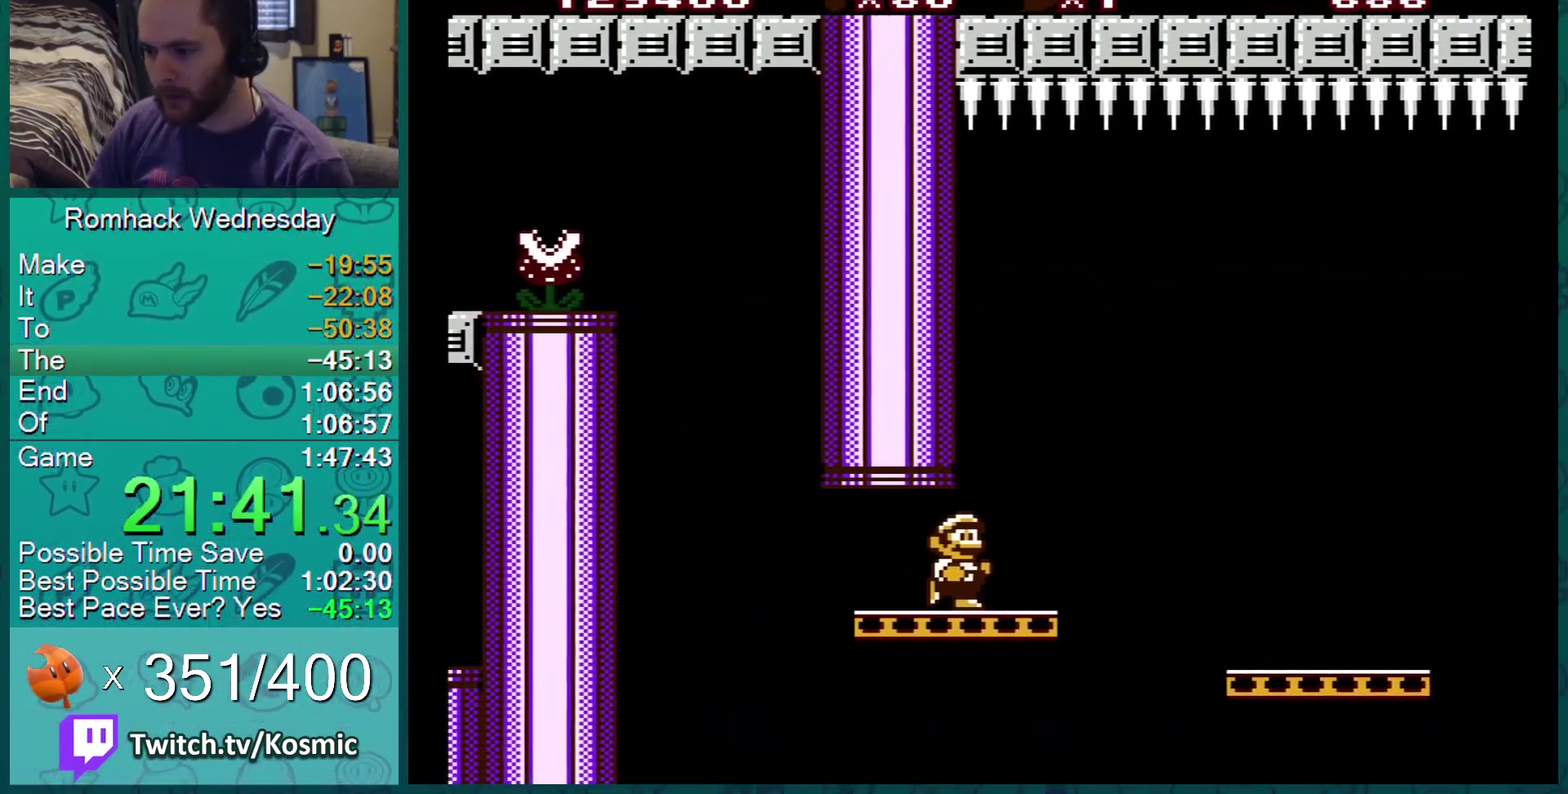
{"buttons": ["A", "B"], "events": [[284, "A", "down"], [384, "DPAD_RIGHT", "up"]]}
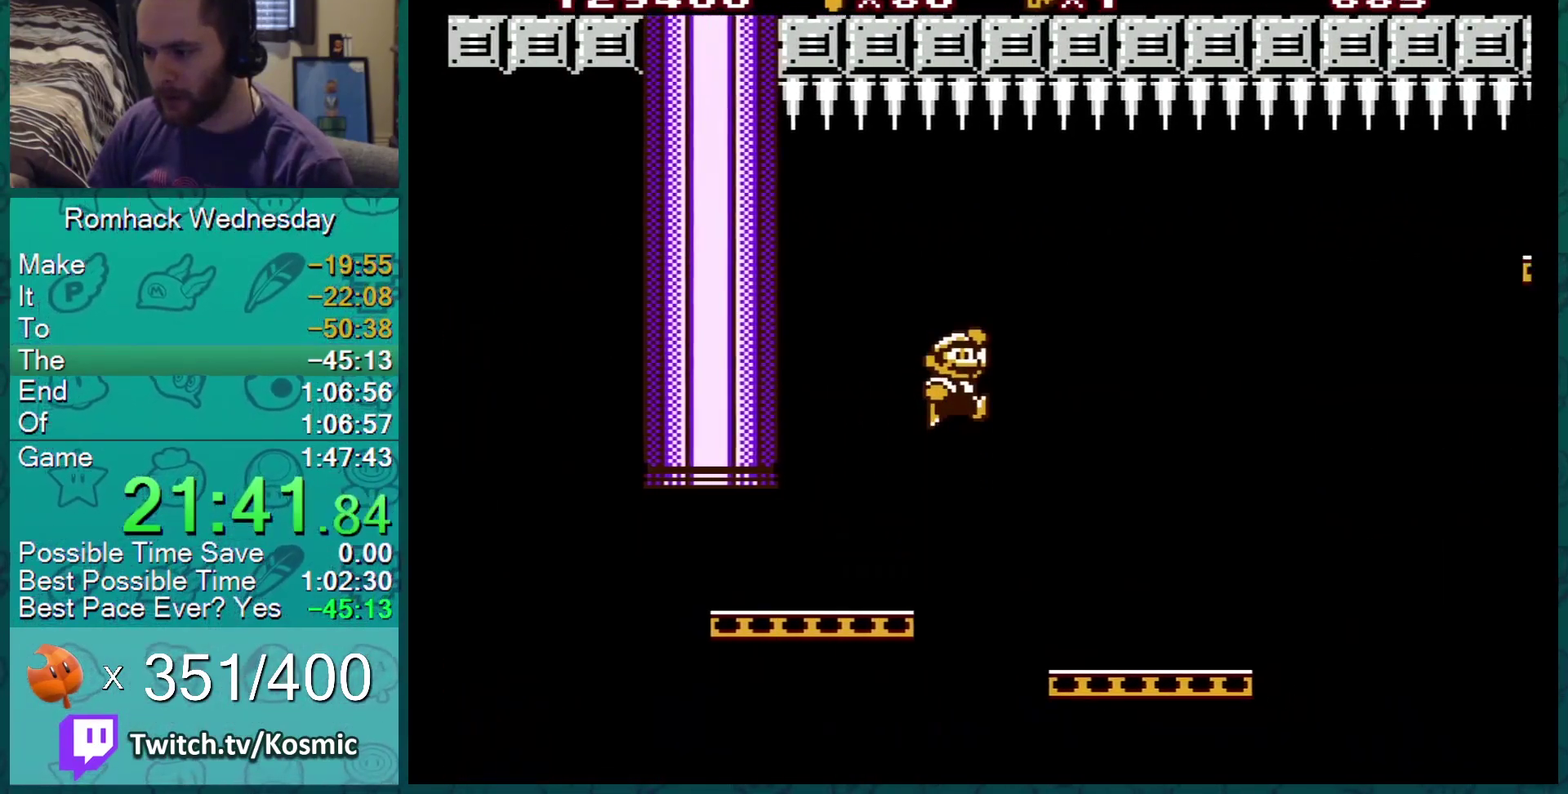
{"buttons": ["B", "DPAD_LEFT"], "events": [[200, "DPAD_LEFT", "down"], [217, "A", "up"], [384, "DPAD_LEFT", "up"], [450, "DPAD_LEFT", "down"]]}
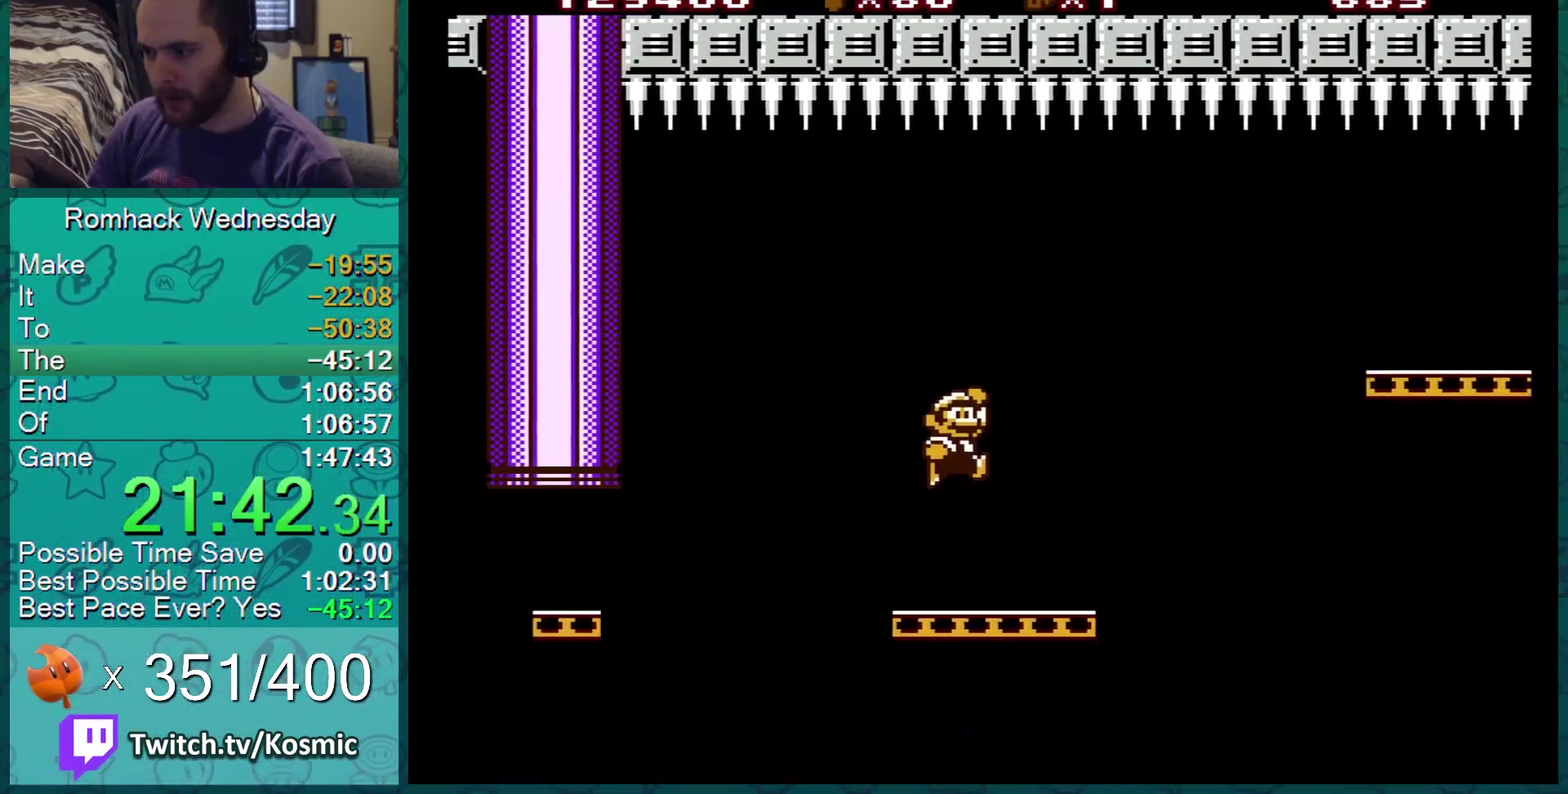
{"buttons": ["B"], "events": [[167, "DPAD_LEFT", "up"]]}
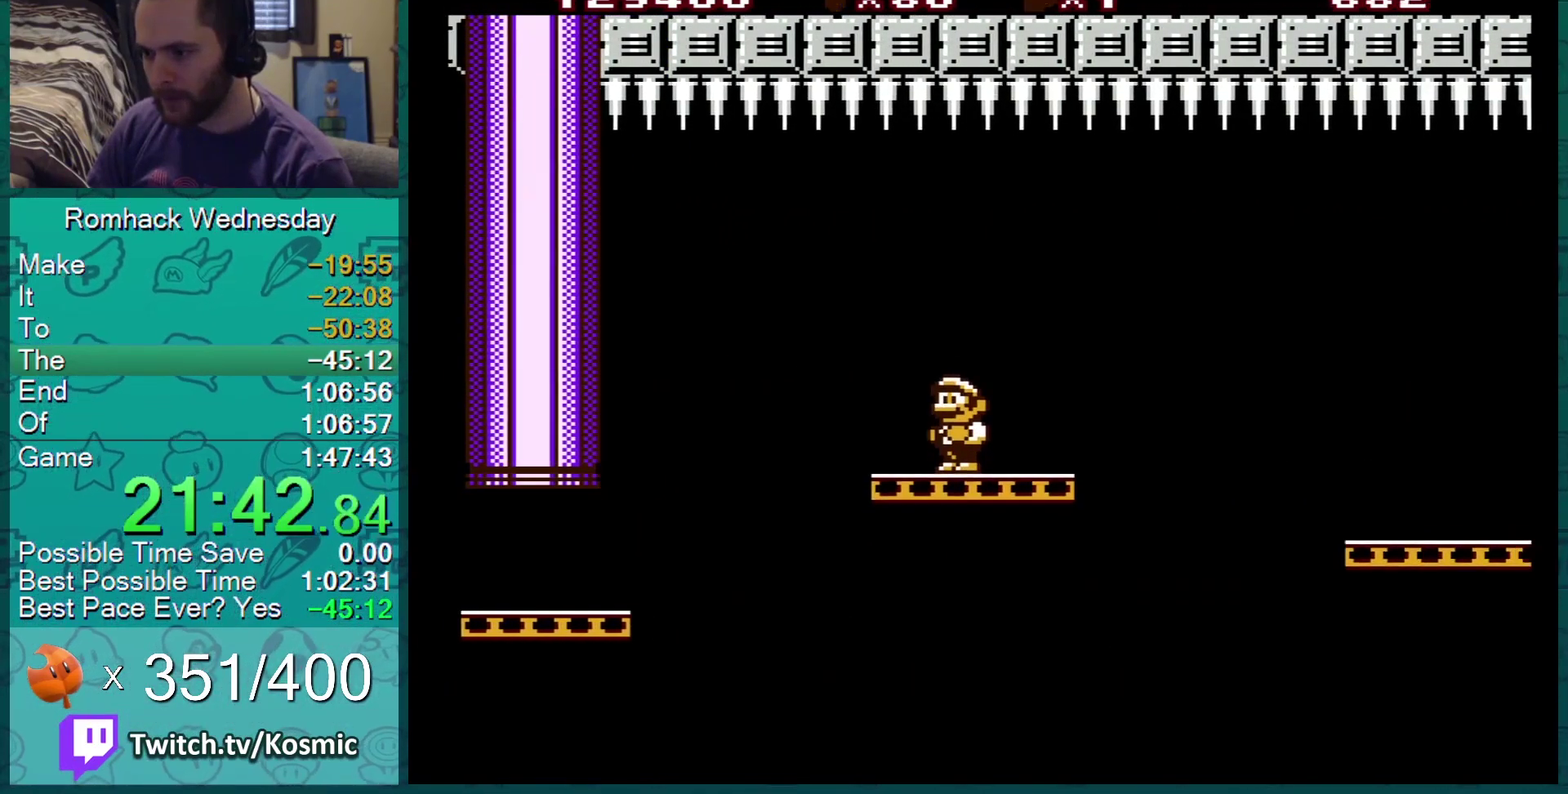
{"buttons": ["B", "DPAD_RIGHT"], "events": [[100, "DPAD_LEFT", "down"], [200, "DPAD_LEFT", "up"], [450, "DPAD_RIGHT", "down"]]}
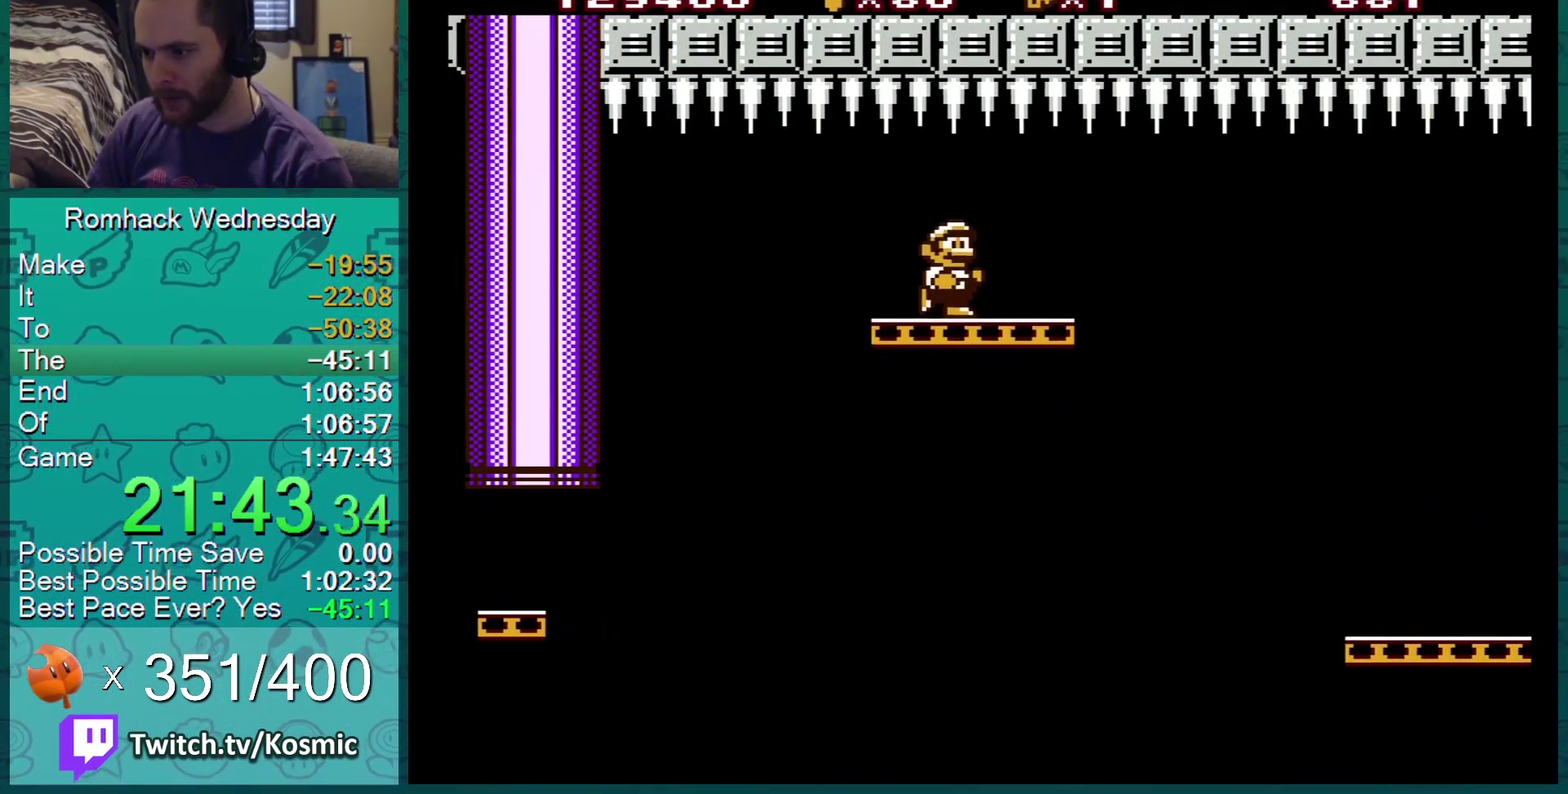
{"buttons": ["B", "DPAD_DOWN"], "events": [[67, "DPAD_RIGHT", "up"], [217, "DPAD_DOWN", "down"]]}
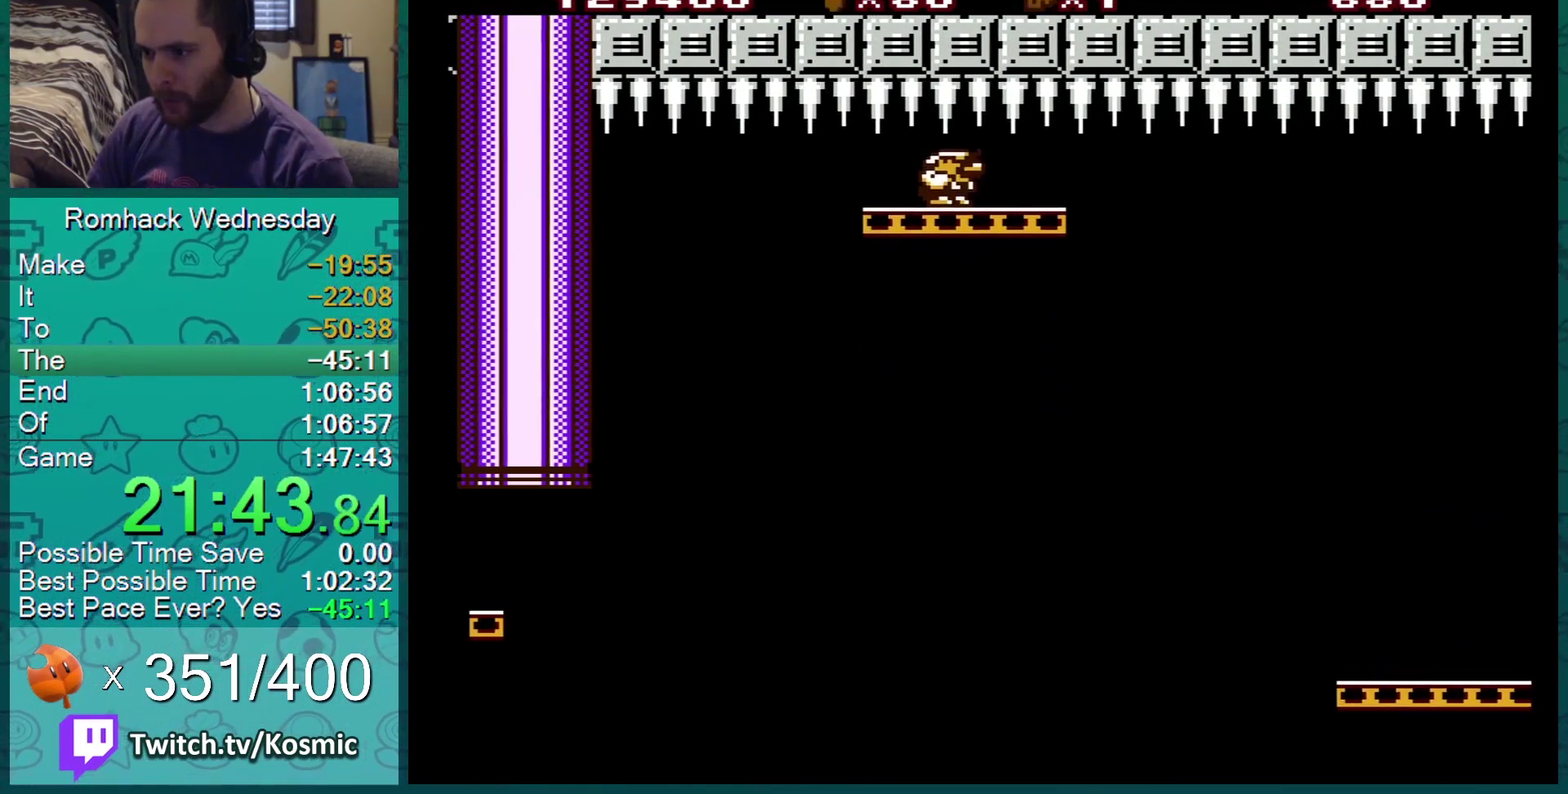
{"buttons": ["B", "DPAD_DOWN"], "events": []}
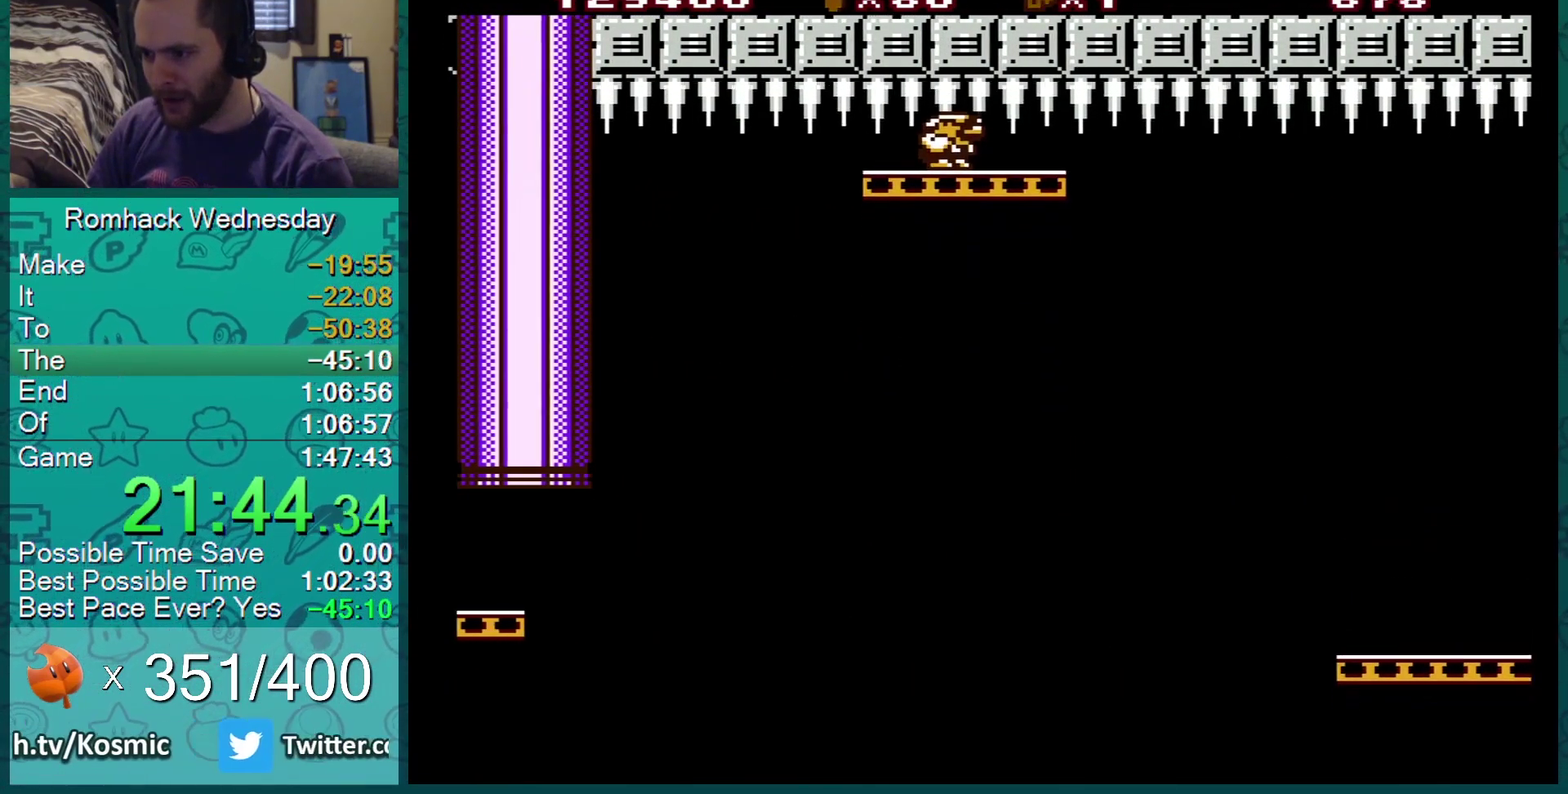
{"buttons": ["B", "DPAD_DOWN"], "events": []}
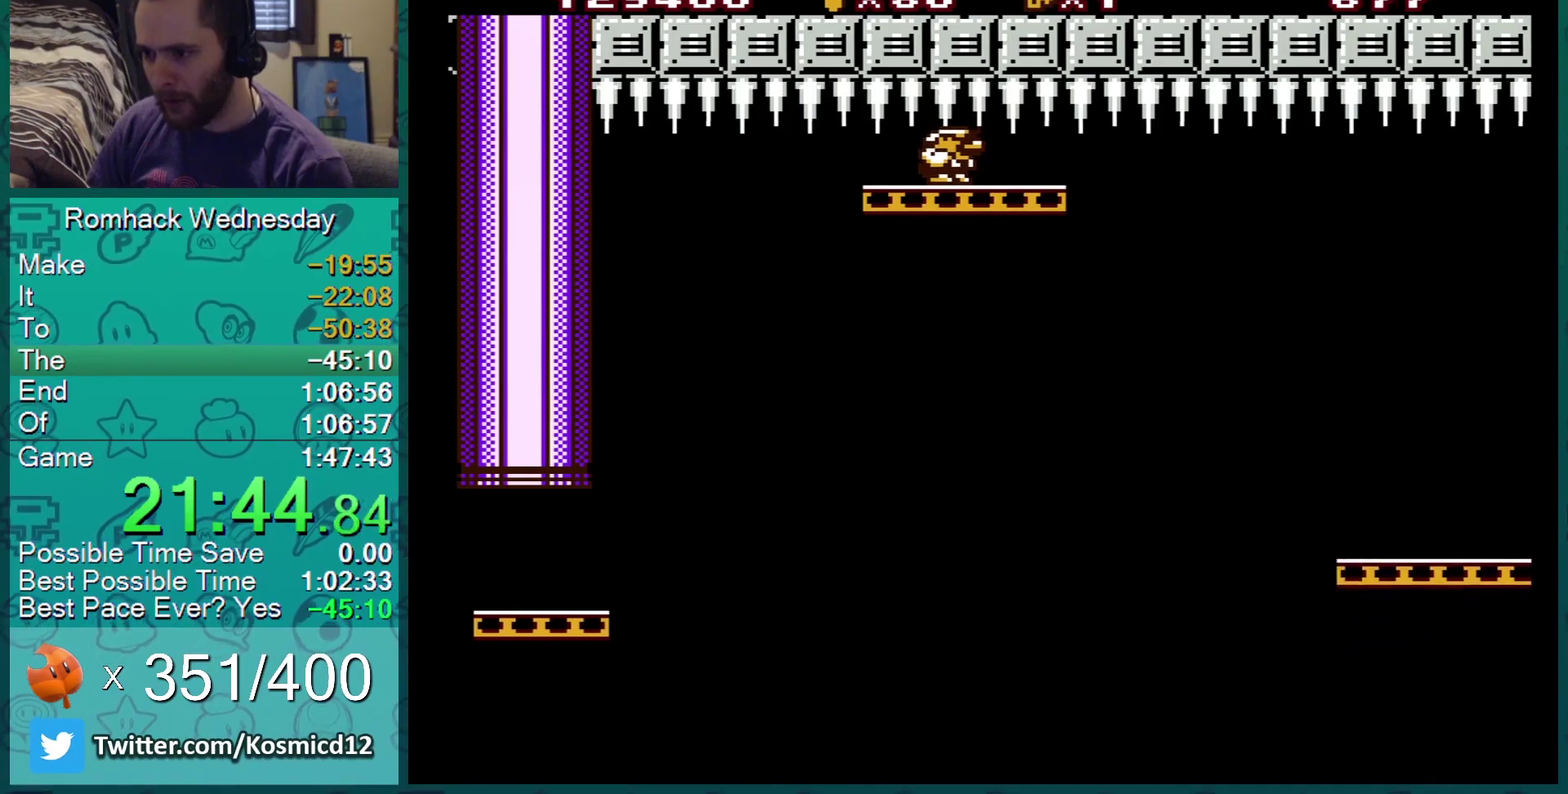
{"buttons": ["B", "DPAD_DOWN"], "events": []}
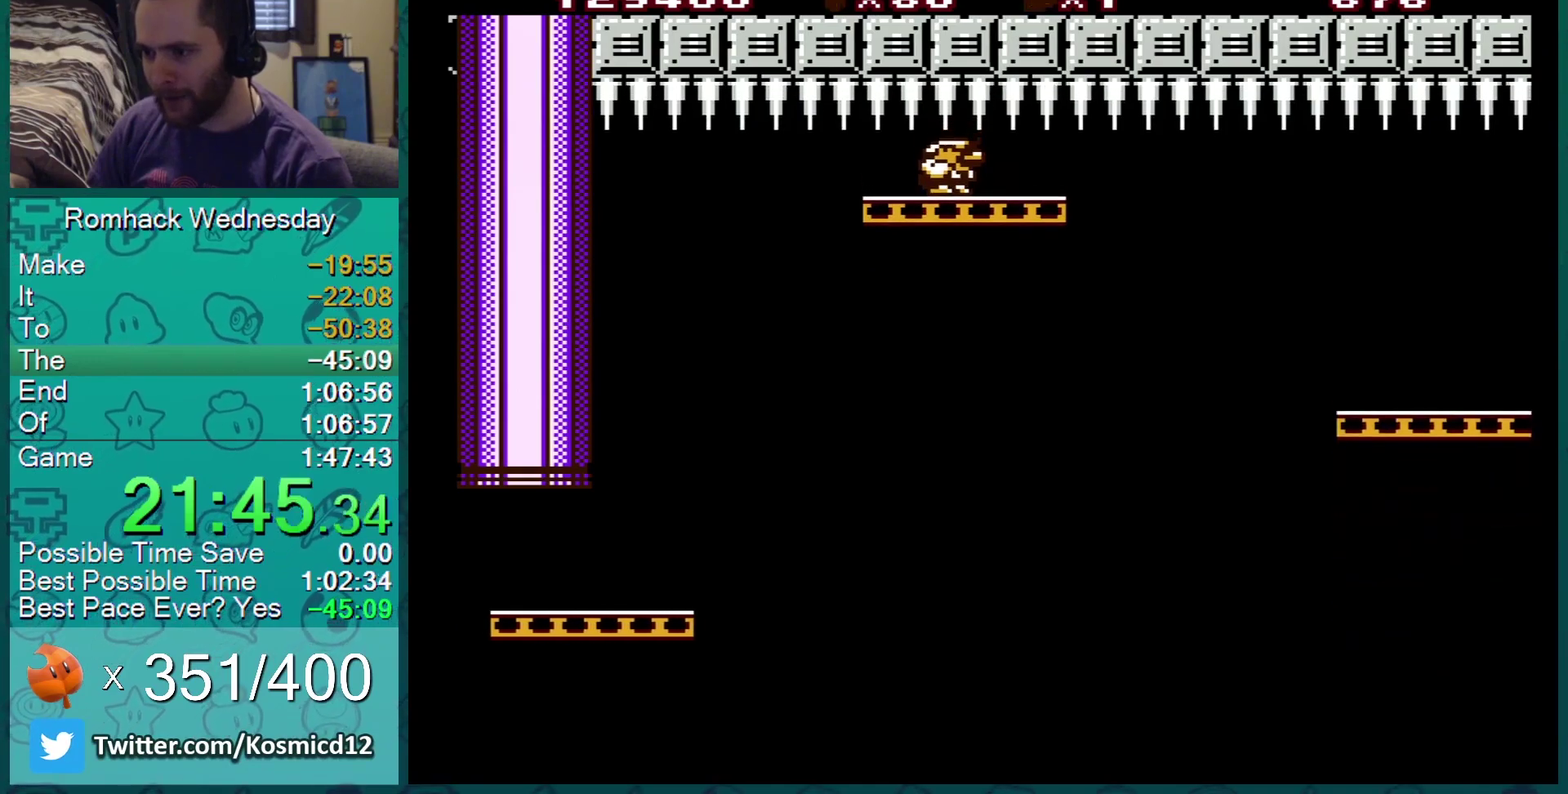
{"buttons": ["B", "DPAD_DOWN"], "events": []}
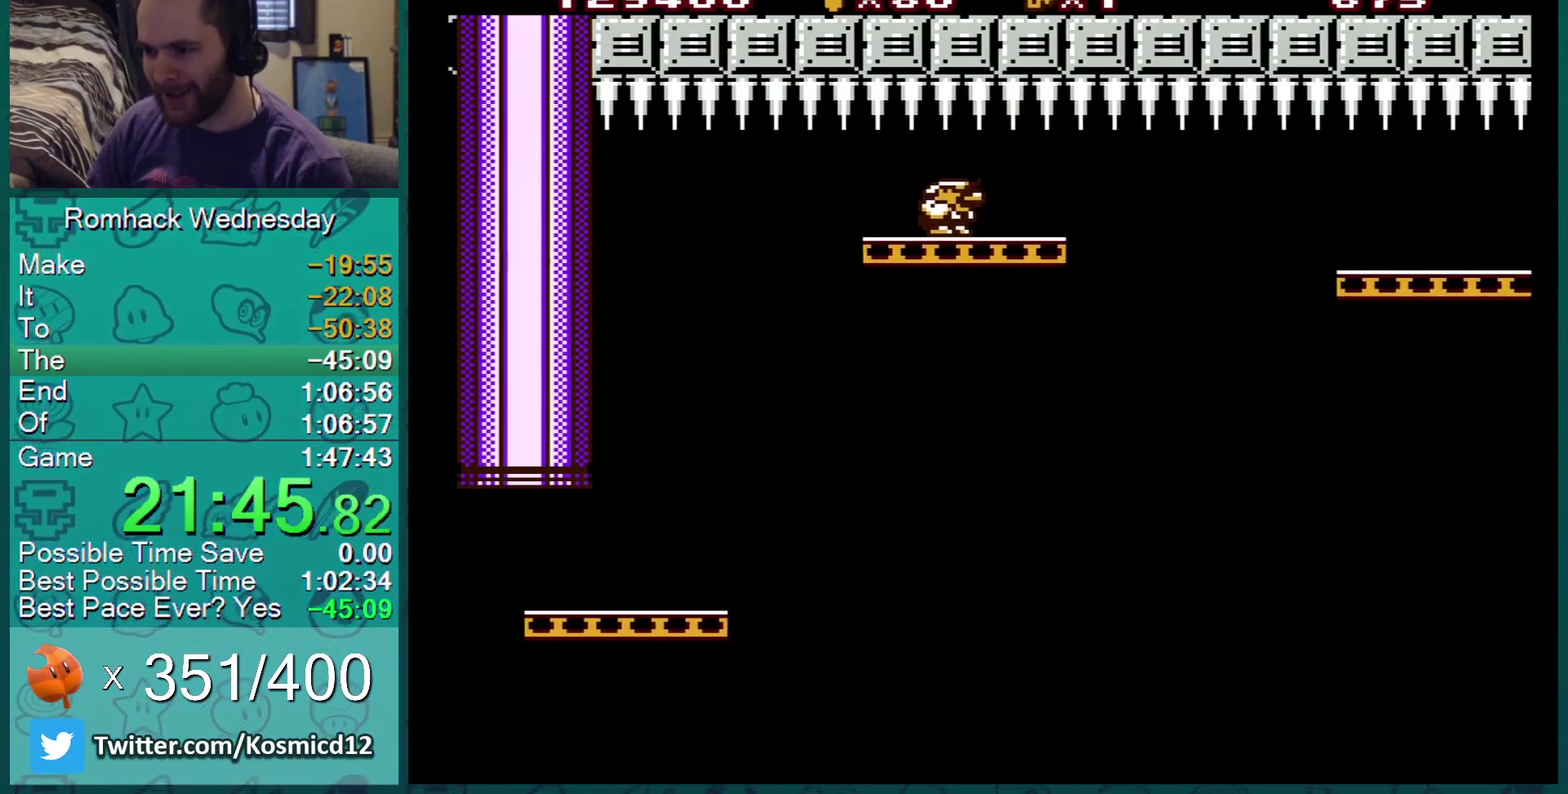
{"buttons": ["B", "DPAD_LEFT"], "events": [[200, "DPAD_DOWN", "up"], [367, "DPAD_LEFT", "down"]]}
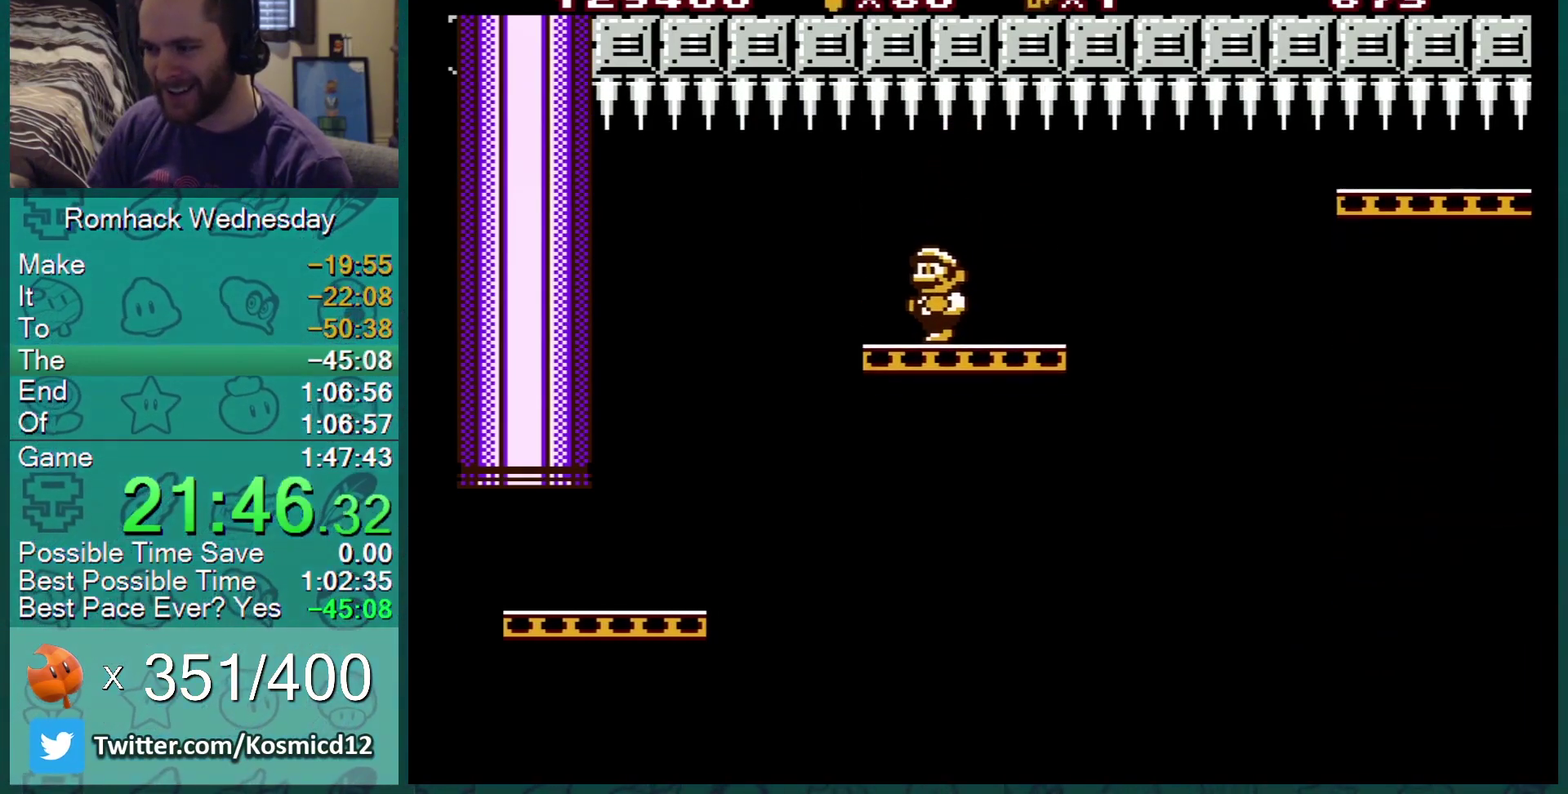
{"buttons": ["B", "DPAD_LEFT"], "events": [[83, "DPAD_LEFT", "up"], [450, "DPAD_LEFT", "down"]]}
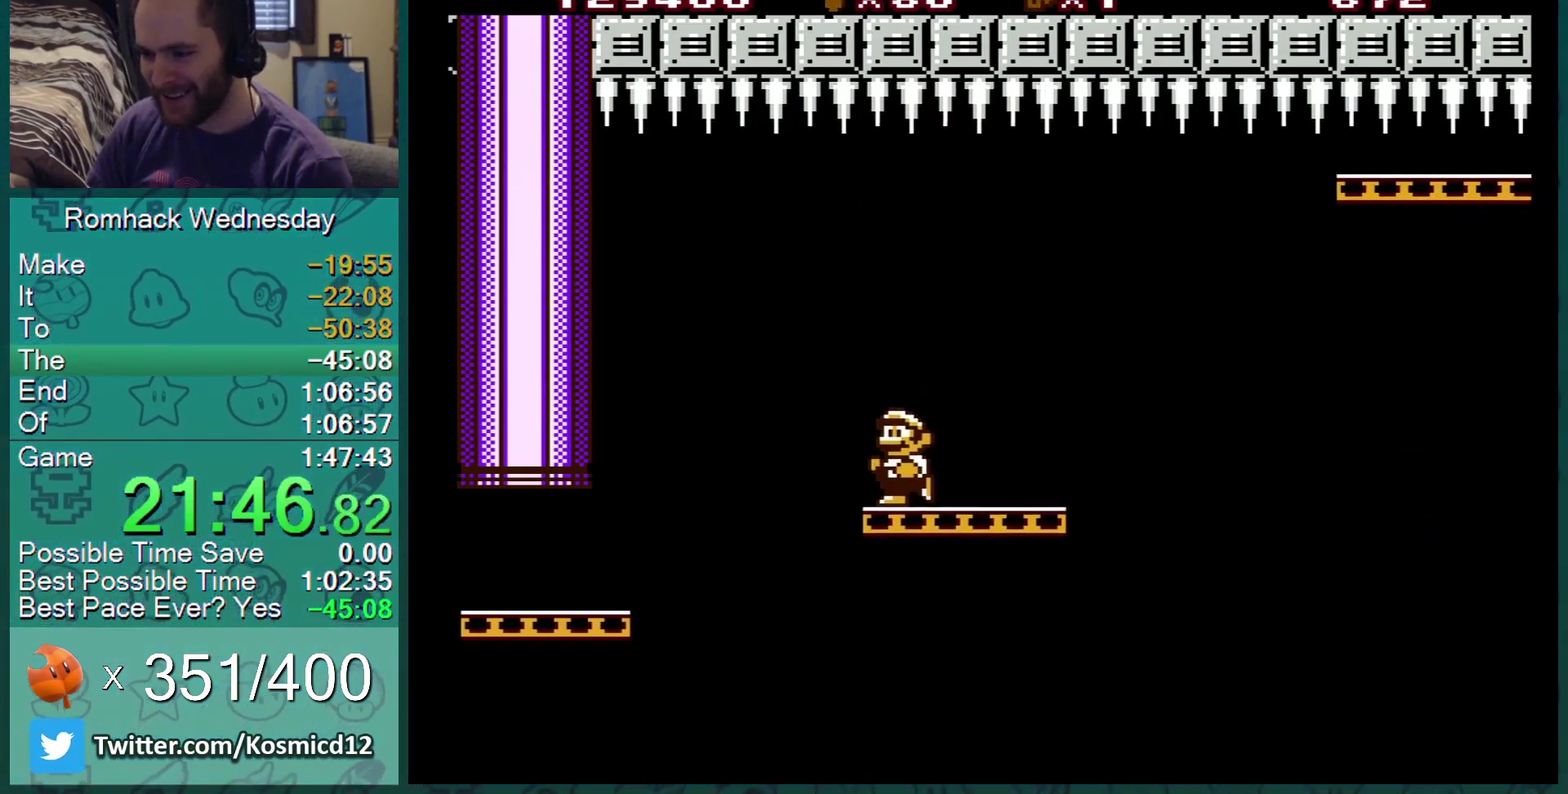
{"buttons": ["B"], "events": [[67, "DPAD_LEFT", "up"]]}
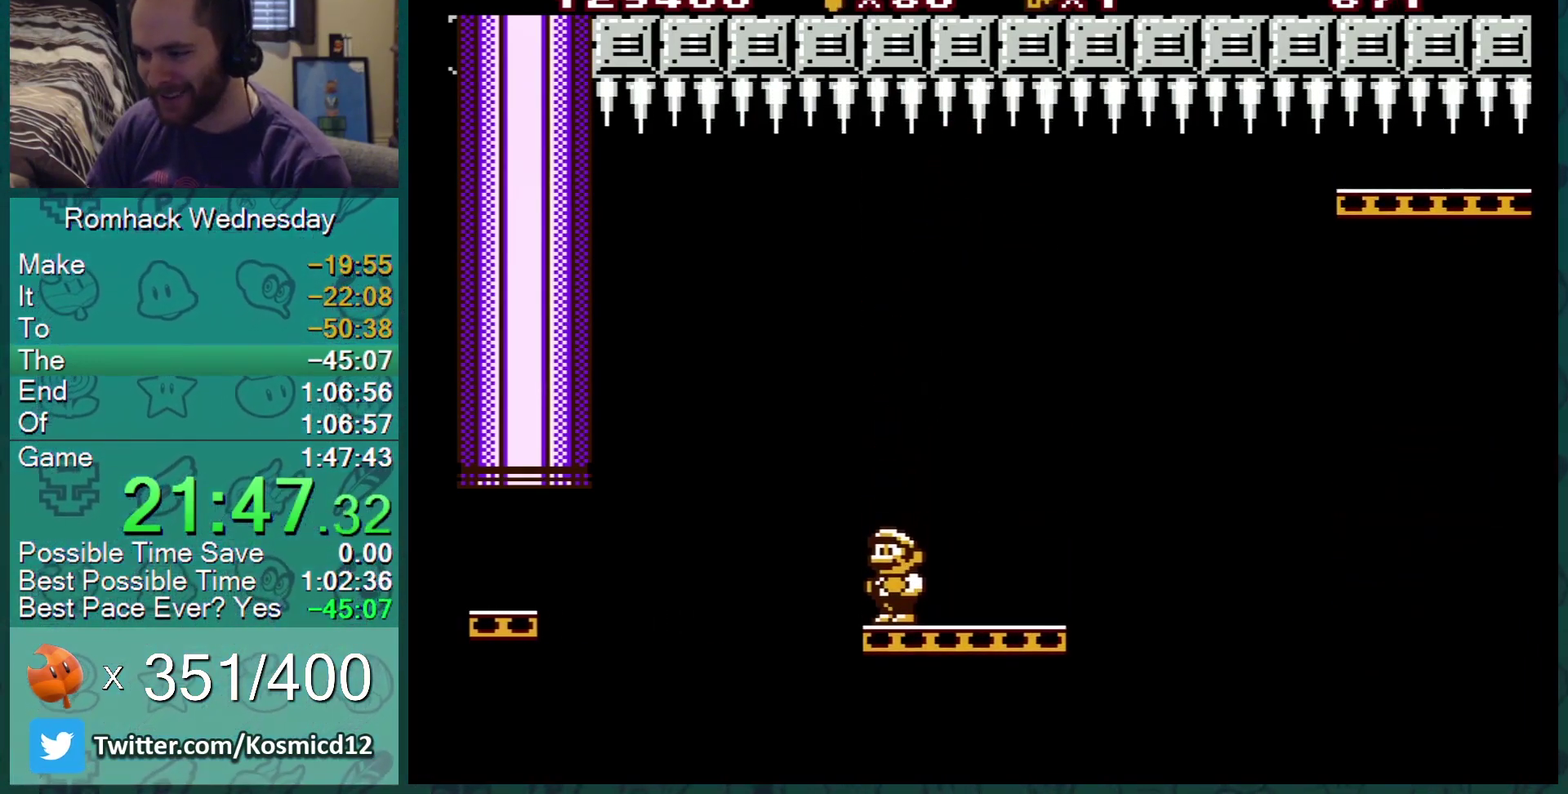
{"buttons": ["B"], "events": []}
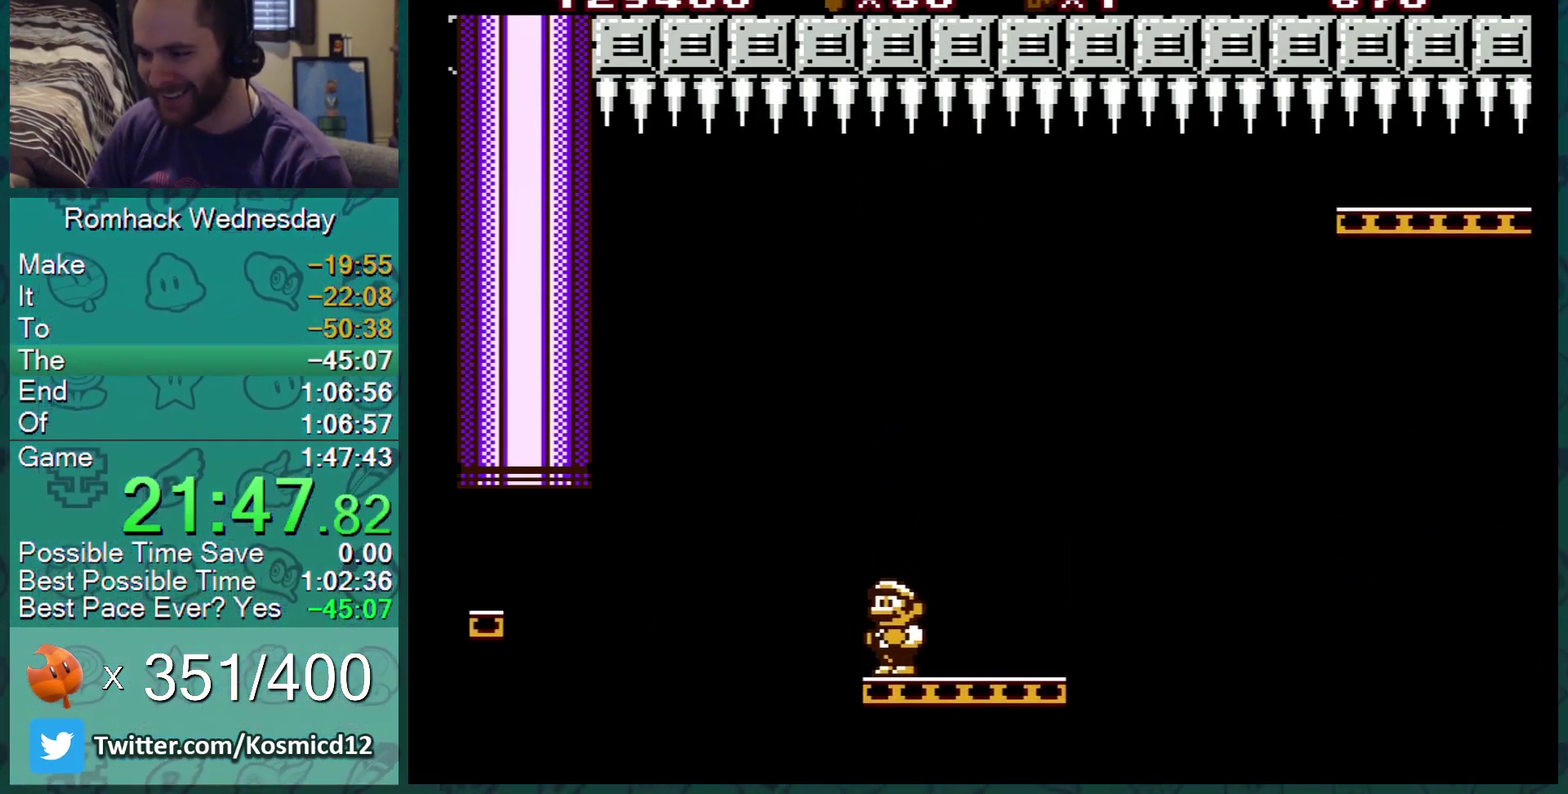
{"buttons": ["B", "DPAD_RIGHT"], "events": [[434, "DPAD_RIGHT", "down"]]}